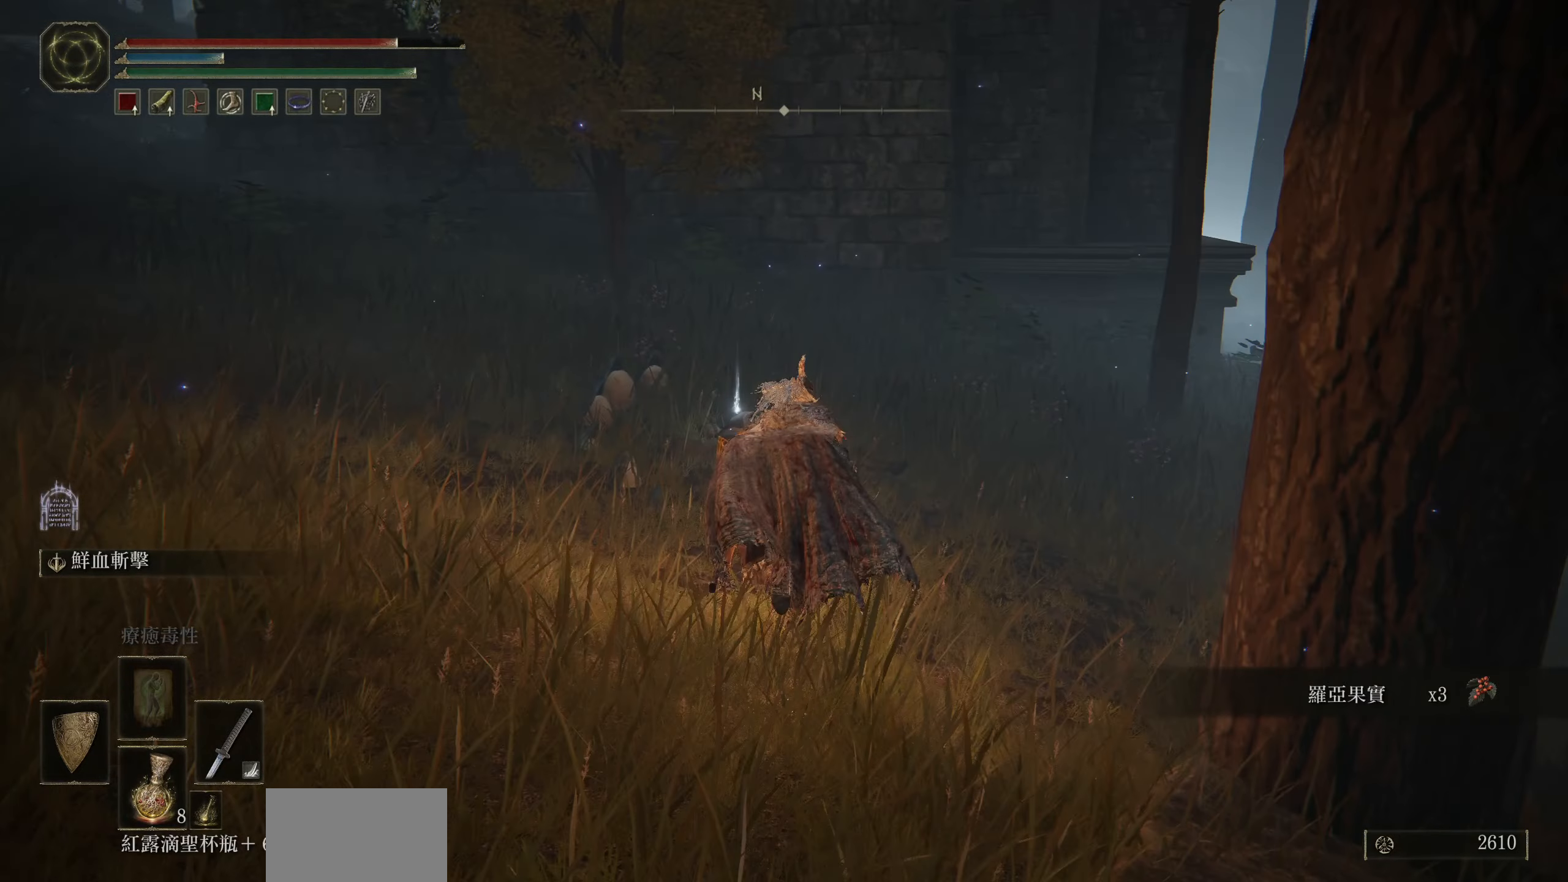
Gameplay with a controller (PlayStation layout); each line is a JSON object with the inputs held at the frame after it. "events" lists button and stick changes between this image and that frame as [ms after this image, input, new state], when the widget could be followed in between.
{"buttons": [], "left_stick": "up", "right_stick": "center", "events": [[116, "CIRCLE", "up"]]}
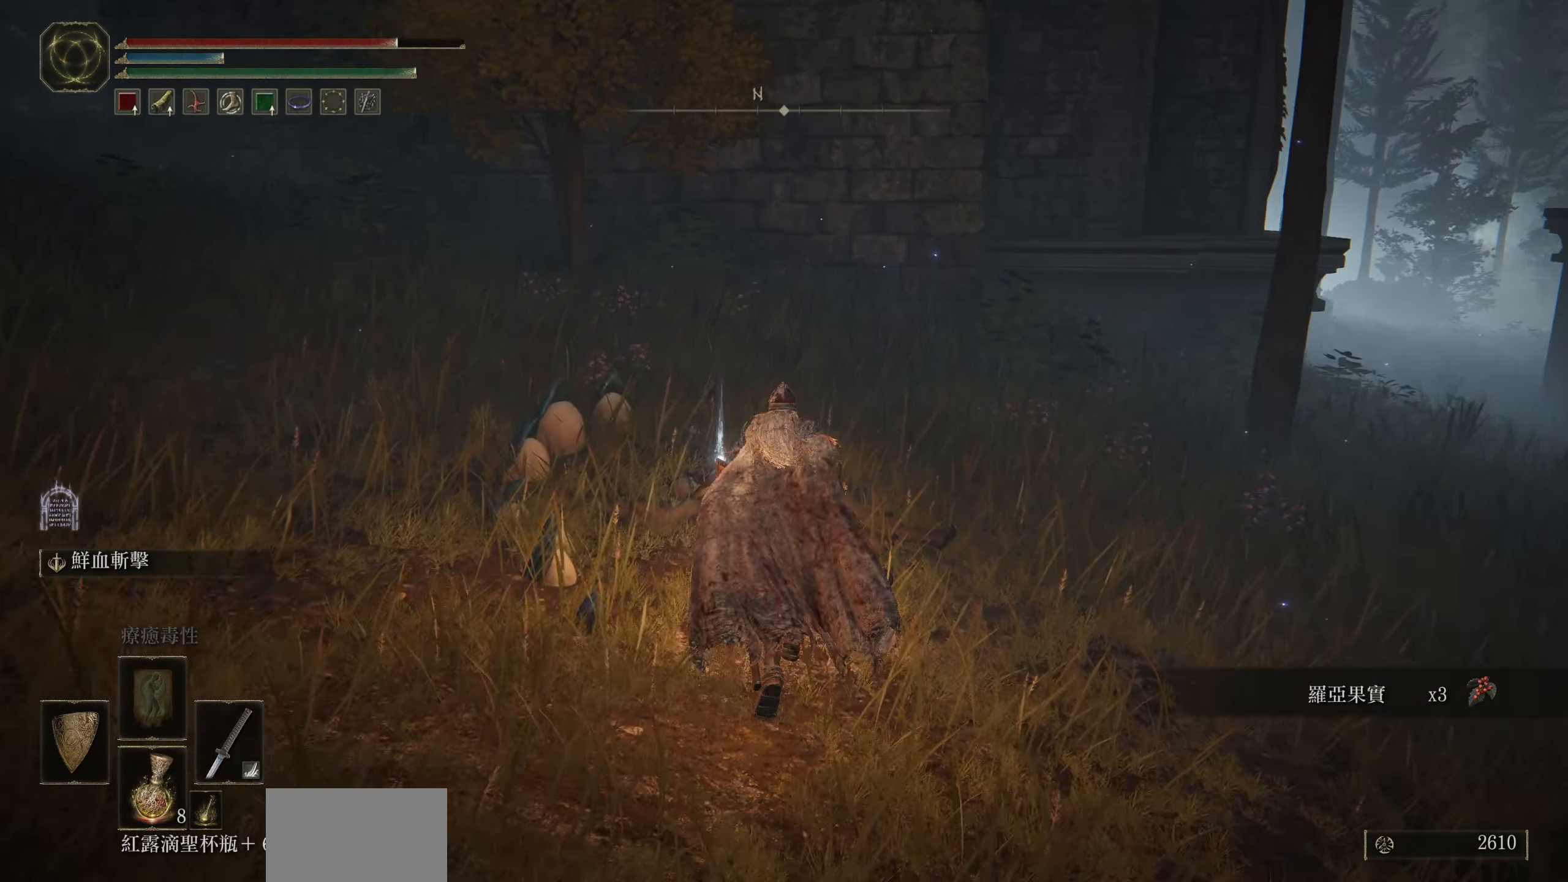
{"buttons": [], "left_stick": "right", "right_stick": "center", "events": [[216, "TRIANGLE", "down"], [350, "TRIANGLE", "up"], [366, "left_stick", "right"]]}
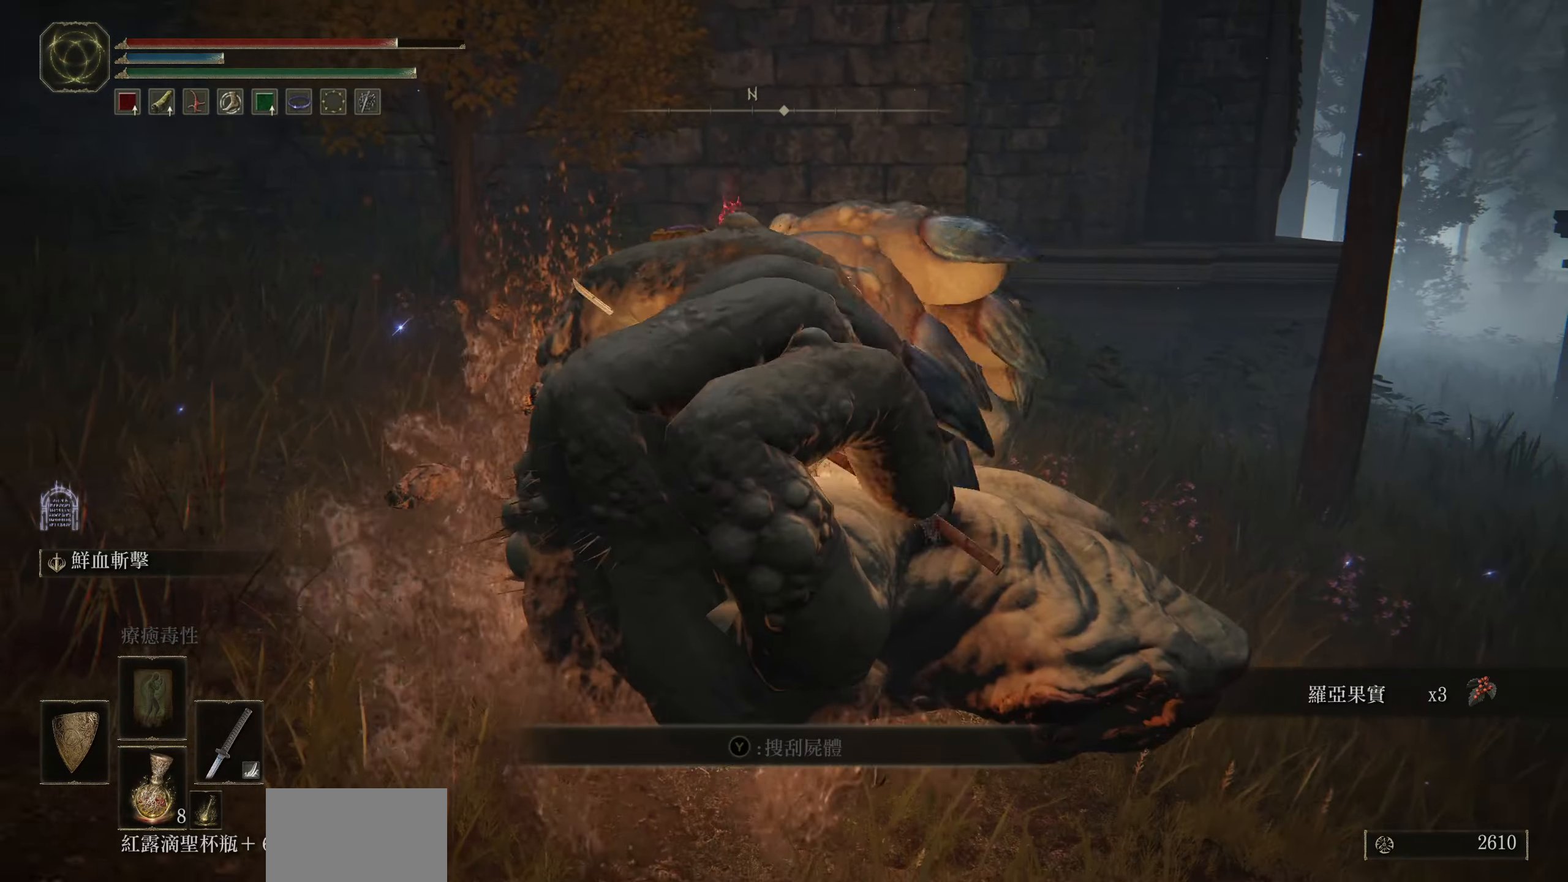
{"buttons": ["L1"], "left_stick": "down", "right_stick": "center", "events": [[33, "left_stick", "down-right"], [133, "left_stick", "down"], [166, "TRIANGLE", "down"], [183, "L1", "down"], [300, "TRIANGLE", "up"]]}
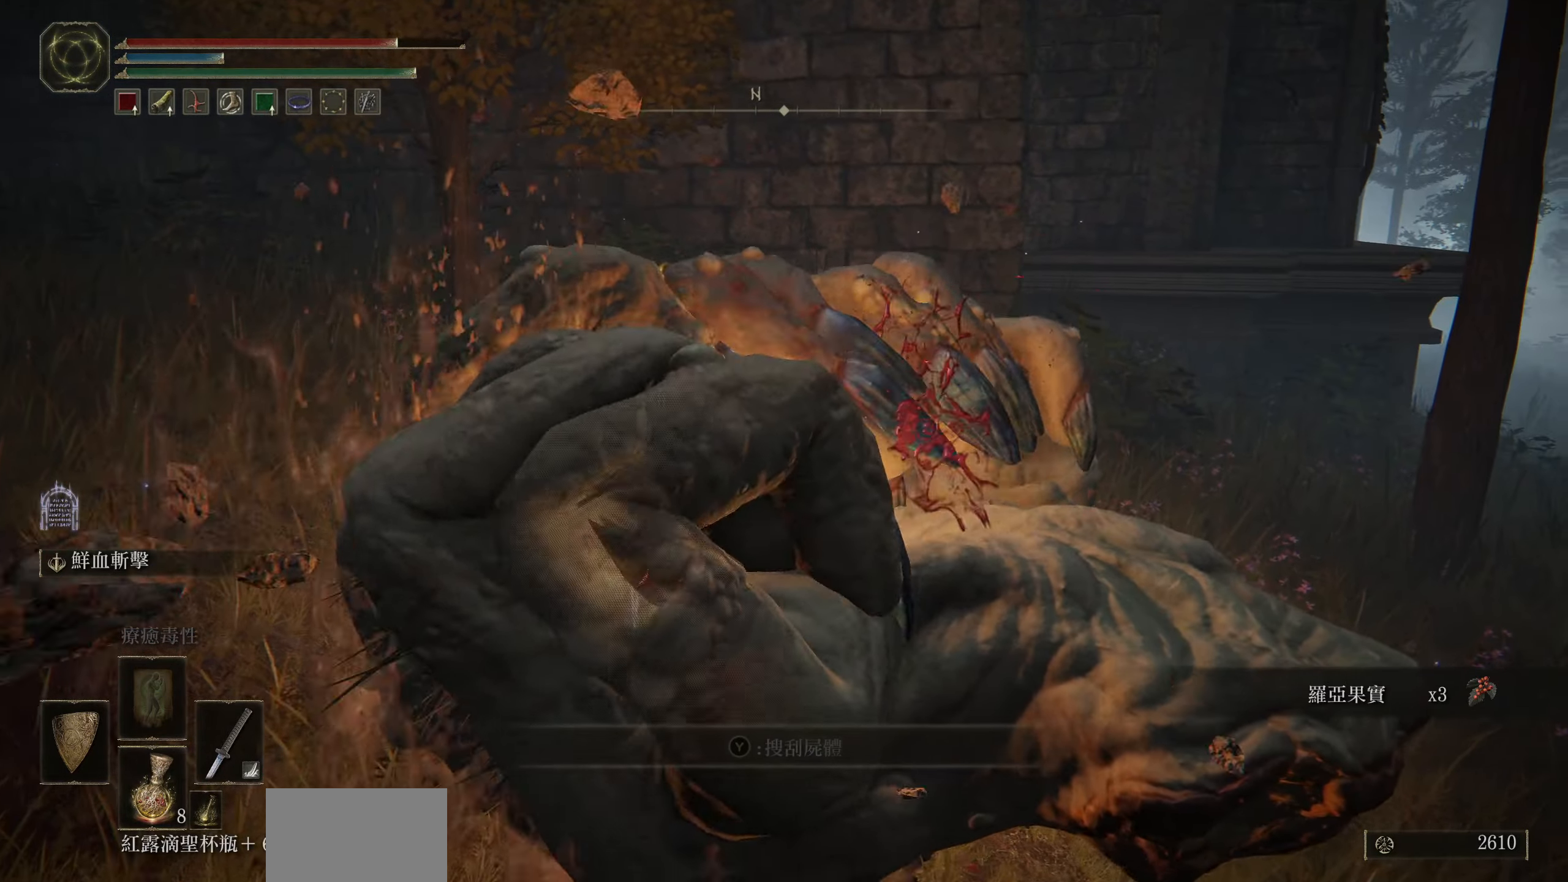
{"buttons": [], "left_stick": "down", "right_stick": "center", "events": [[333, "L1", "up"]]}
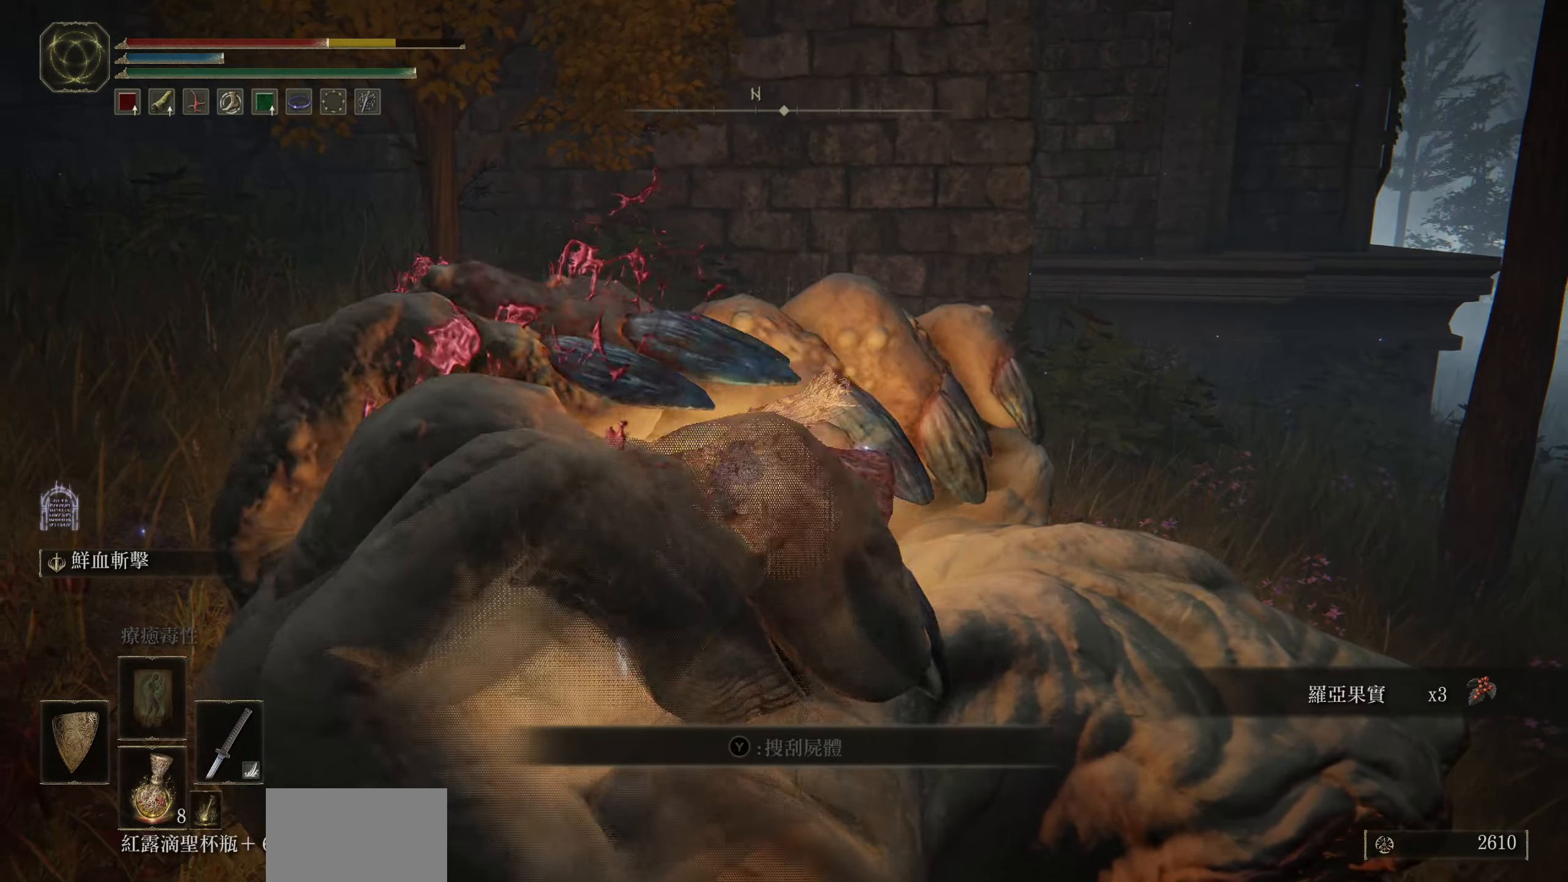
{"buttons": [], "left_stick": "down-left", "right_stick": "center", "events": [[150, "CIRCLE", "down"], [183, "left_stick", "down-left"], [283, "CIRCLE", "up"]]}
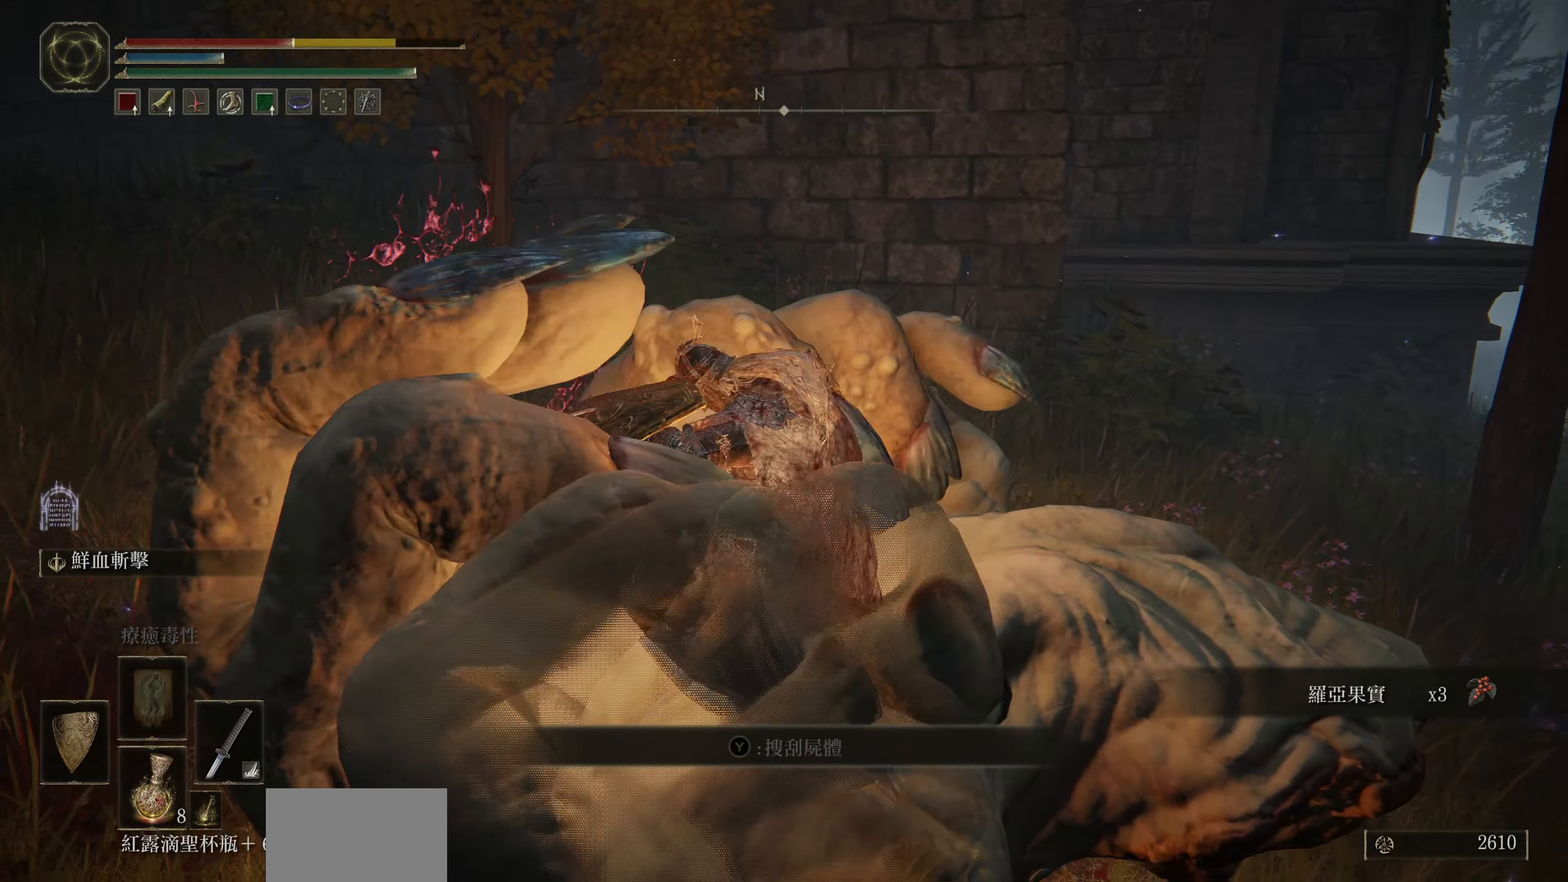
{"buttons": [], "left_stick": "down", "right_stick": "center", "events": [[83, "left_stick", "center"], [333, "left_stick", "down"]]}
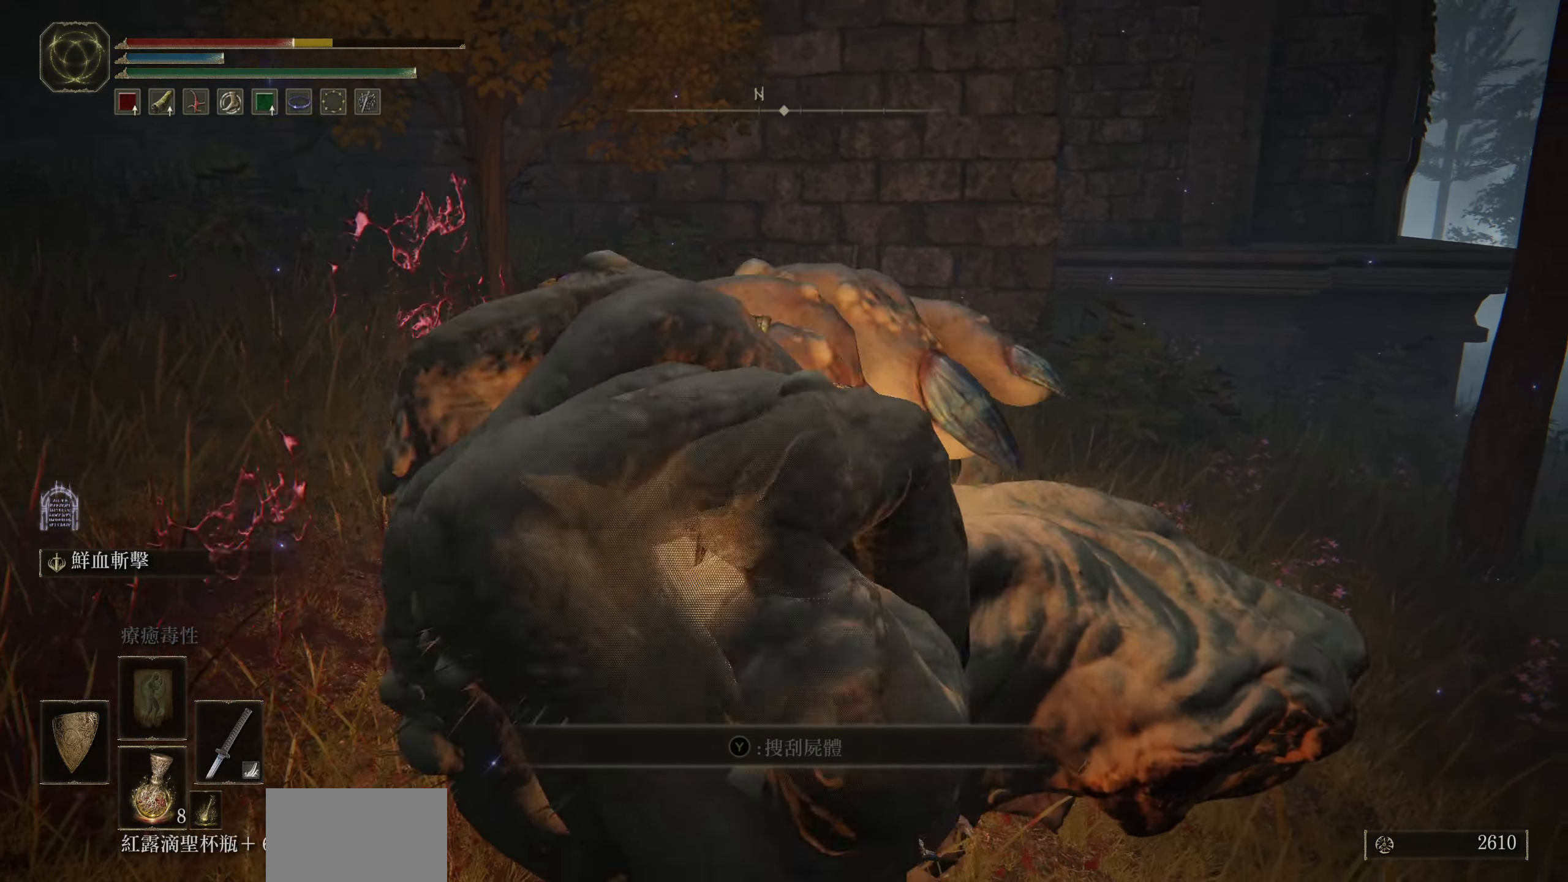
{"buttons": [], "left_stick": "down", "right_stick": "center", "events": [[266, "CIRCLE", "down"], [383, "CIRCLE", "up"]]}
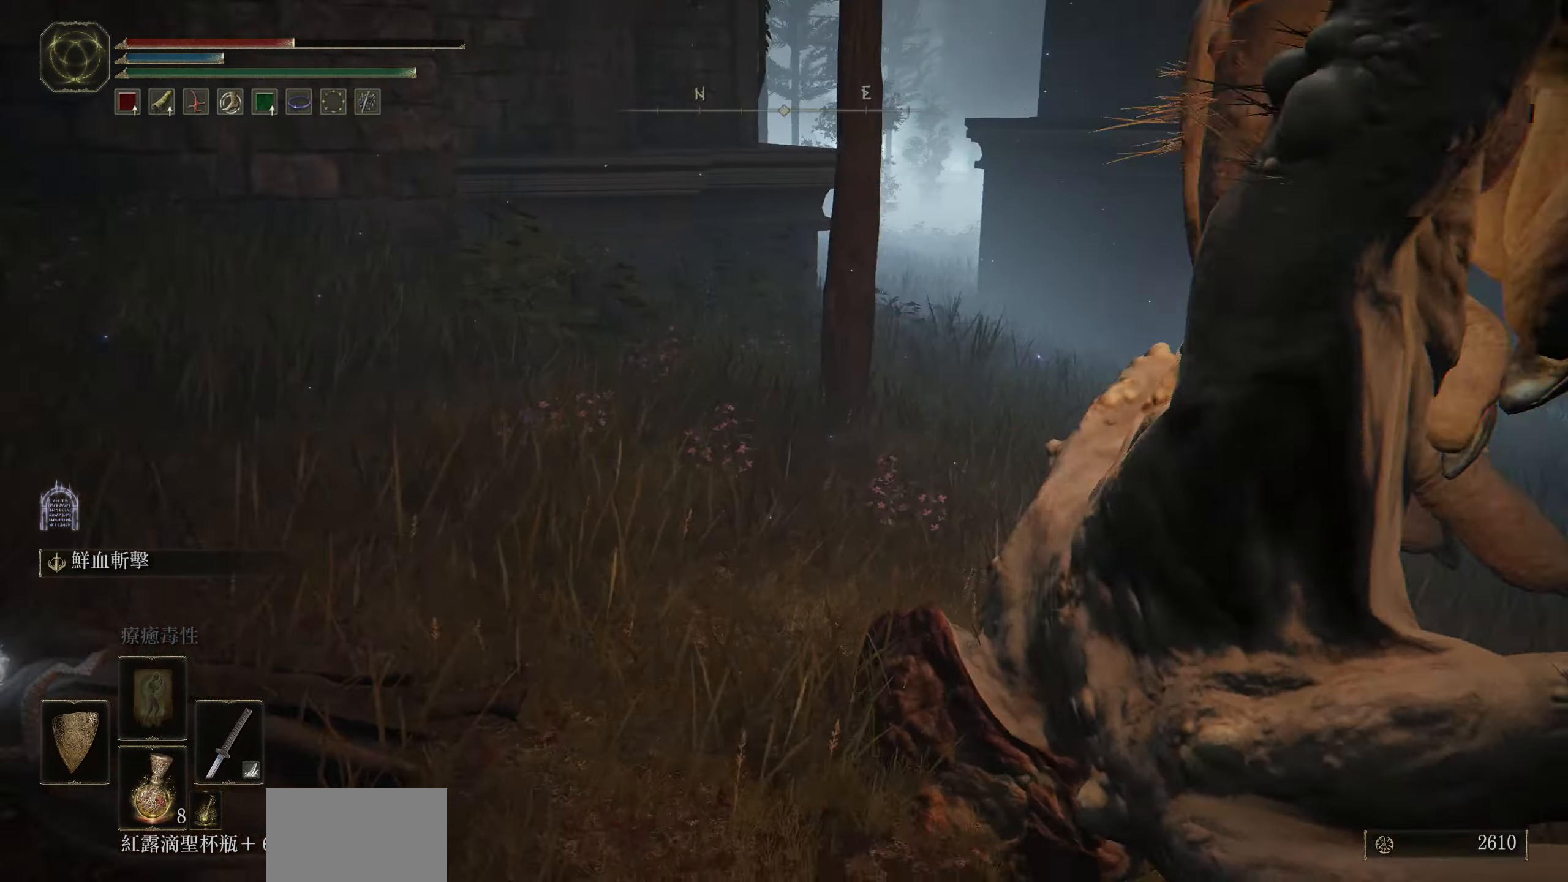
{"buttons": [], "left_stick": "center", "right_stick": "center", "events": [[316, "left_stick", "center"]]}
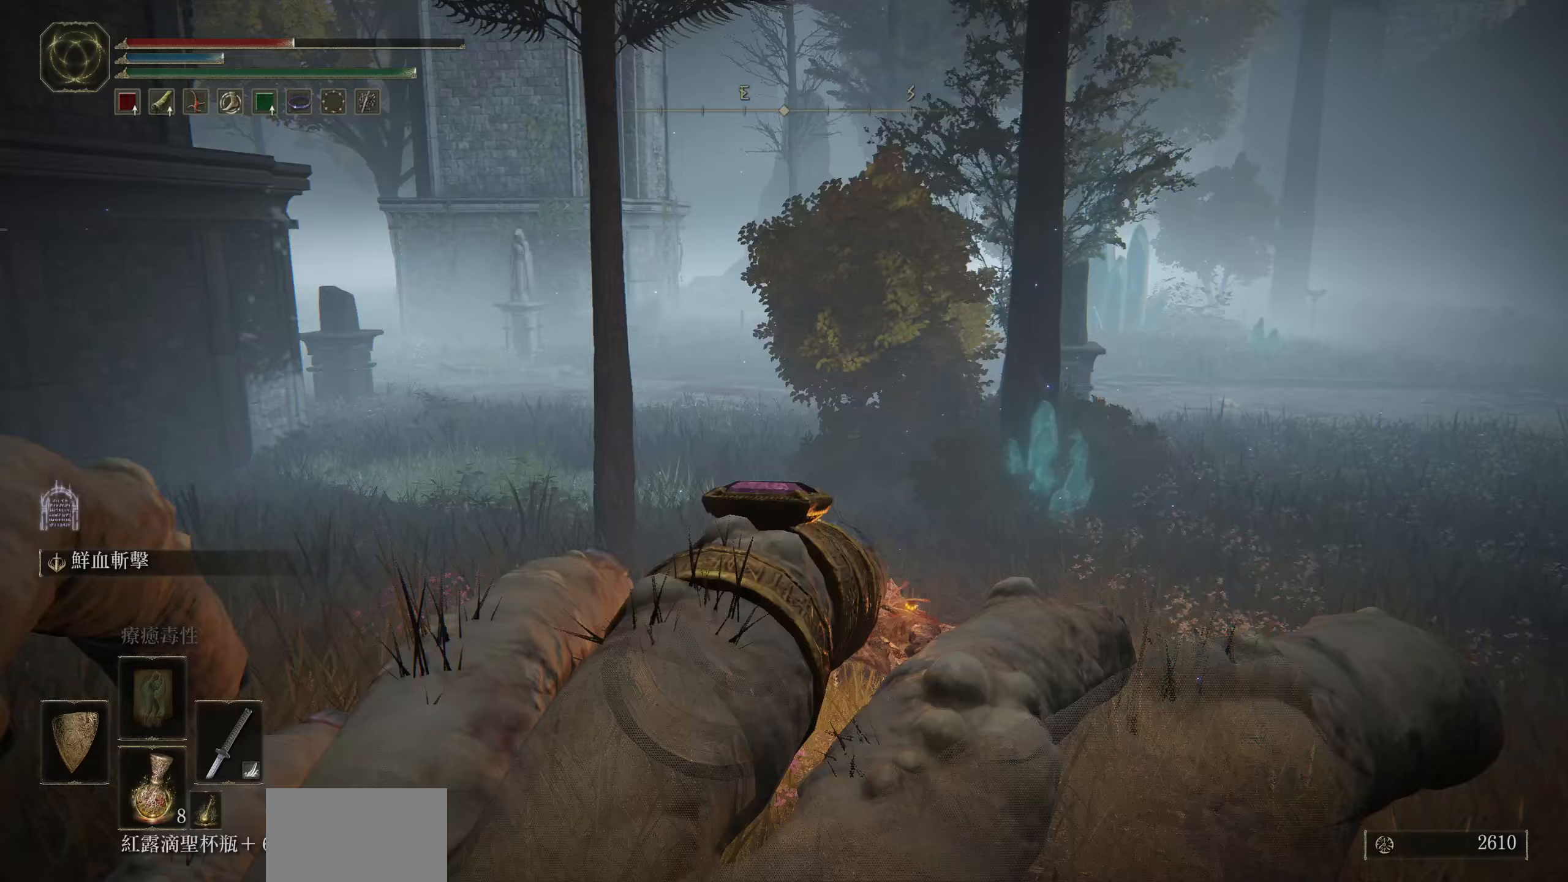
{"buttons": [], "left_stick": "up-right", "right_stick": "center", "events": [[83, "left_stick", "up-right"]]}
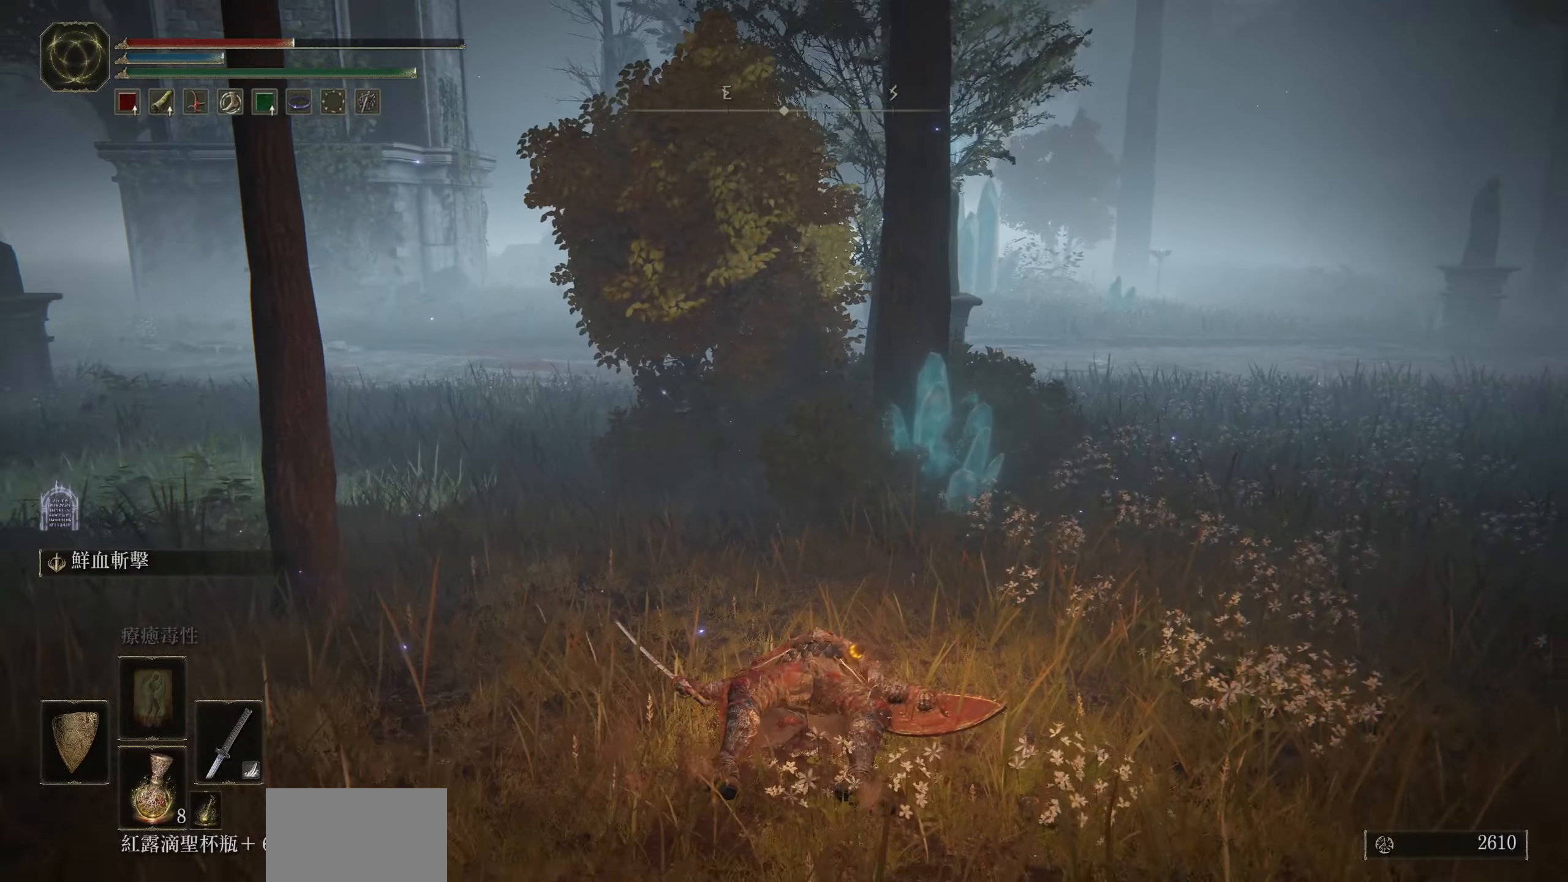
{"buttons": ["CIRCLE"], "left_stick": "up-right", "right_stick": "center", "events": [[100, "CIRCLE", "down"], [233, "CIRCLE", "up"], [317, "CIRCLE", "down"], [433, "CIRCLE", "up"], [500, "CIRCLE", "down"]]}
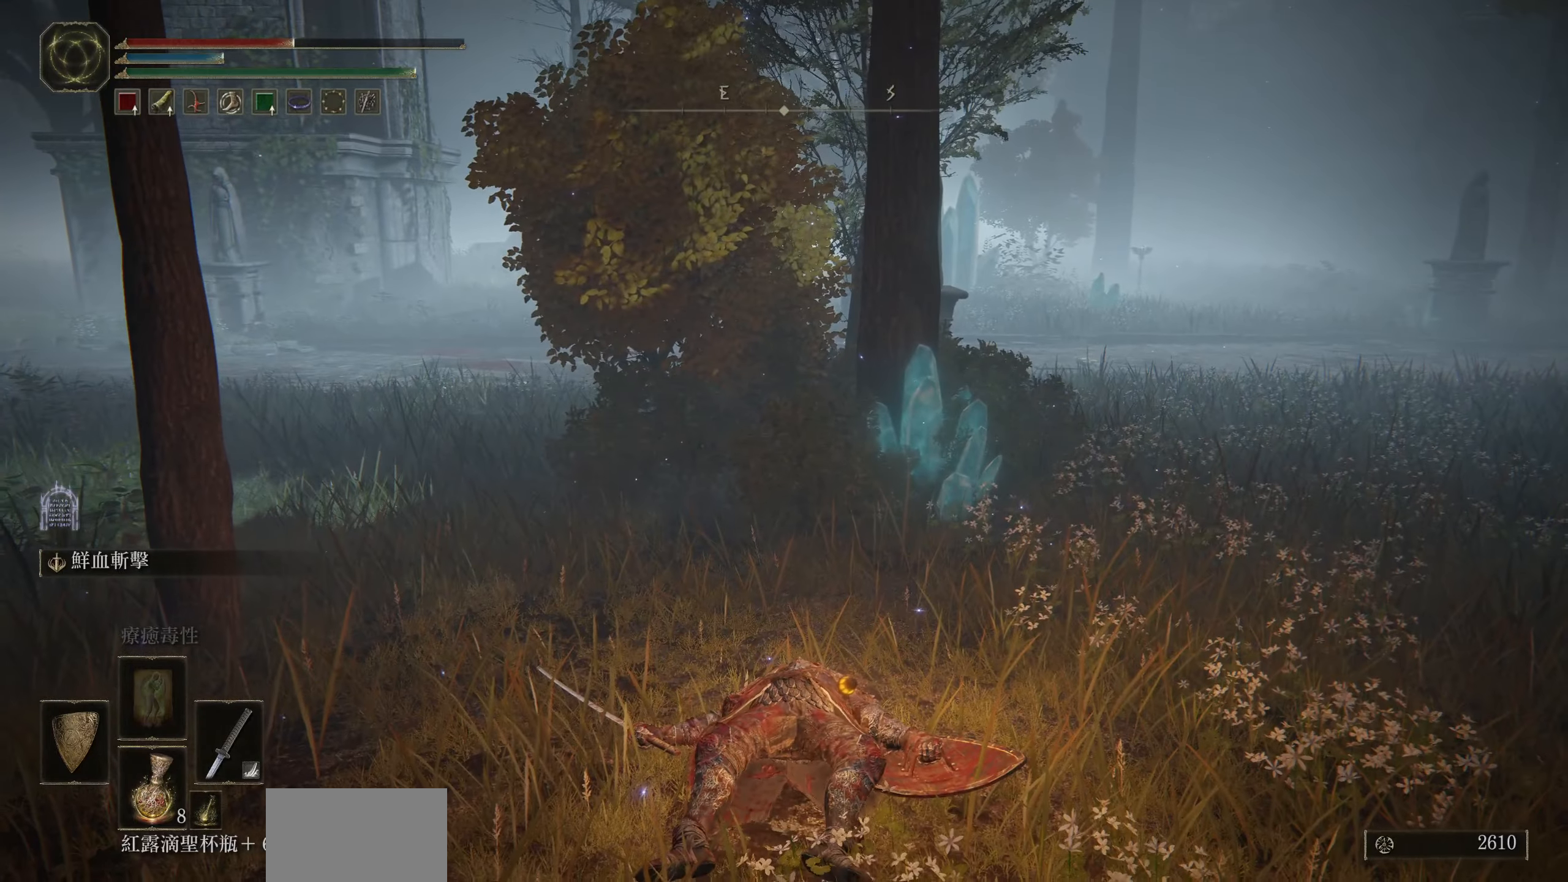
{"buttons": [], "left_stick": "up-right", "right_stick": "center", "events": [[100, "CIRCLE", "up"], [200, "CIRCLE", "down"], [300, "CIRCLE", "up"], [400, "CIRCLE", "down"], [500, "CIRCLE", "up"]]}
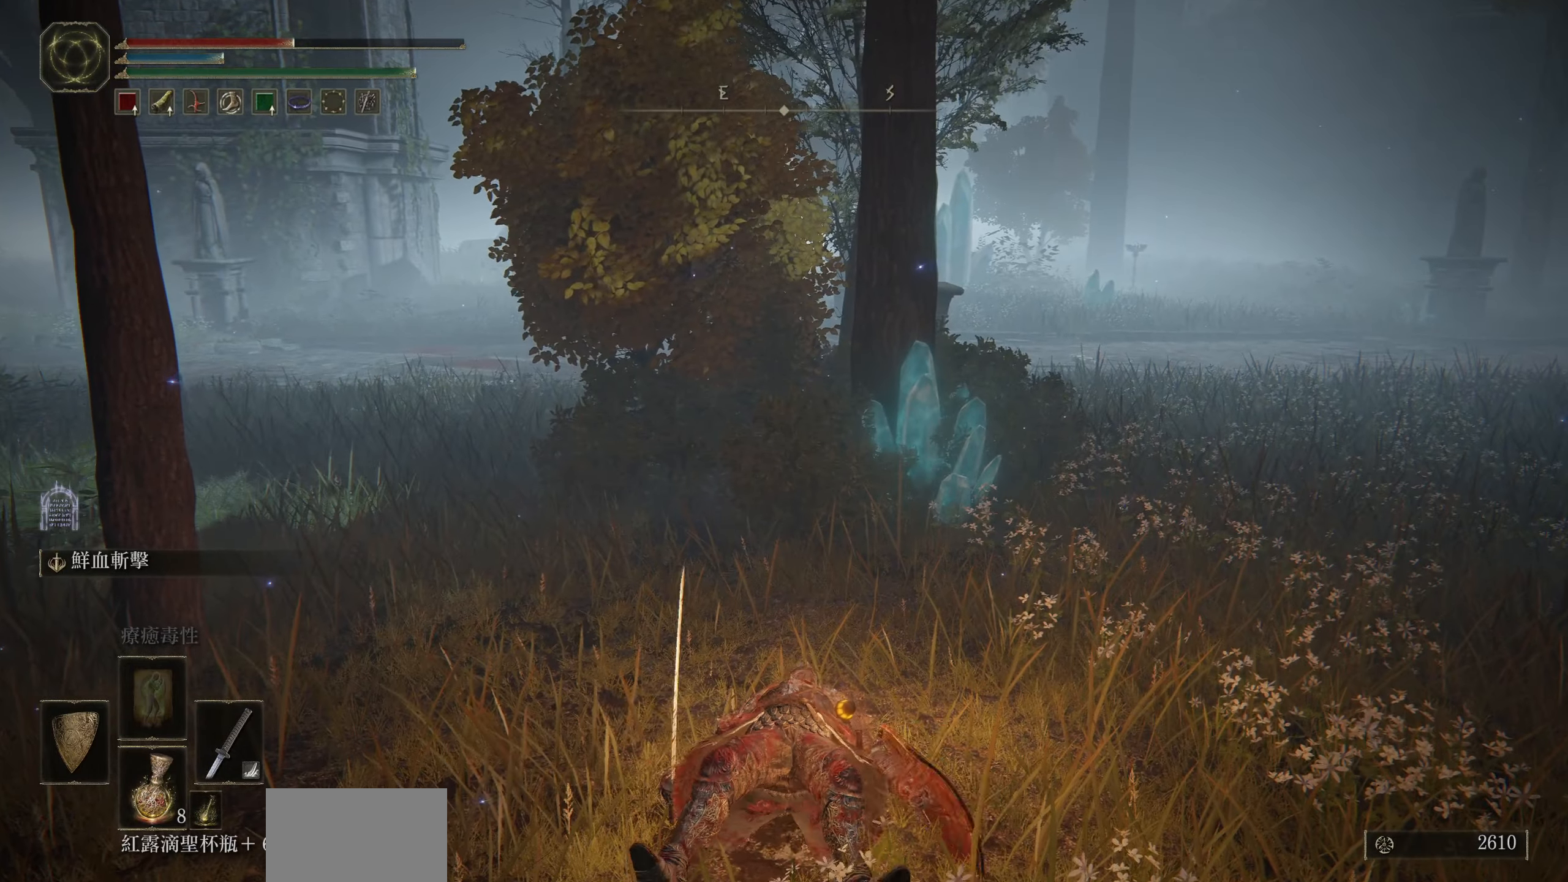
{"buttons": ["CIRCLE"], "left_stick": "up-right", "right_stick": "center", "events": [[467, "CIRCLE", "down"]]}
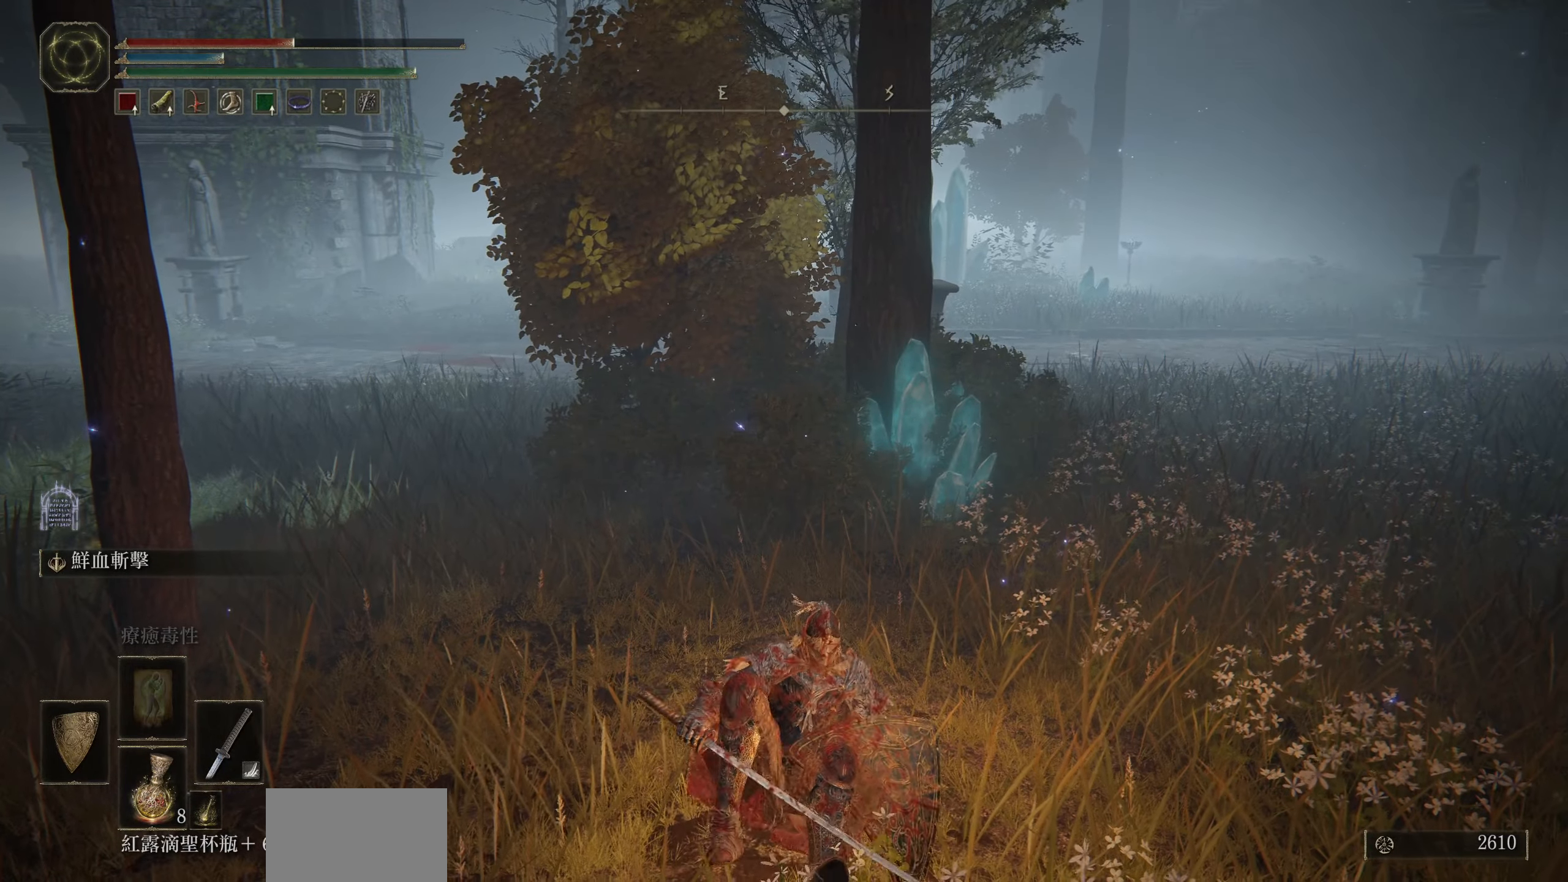
{"buttons": ["CIRCLE"], "left_stick": "up-right", "right_stick": "center", "events": [[100, "CIRCLE", "up"], [483, "CIRCLE", "down"]]}
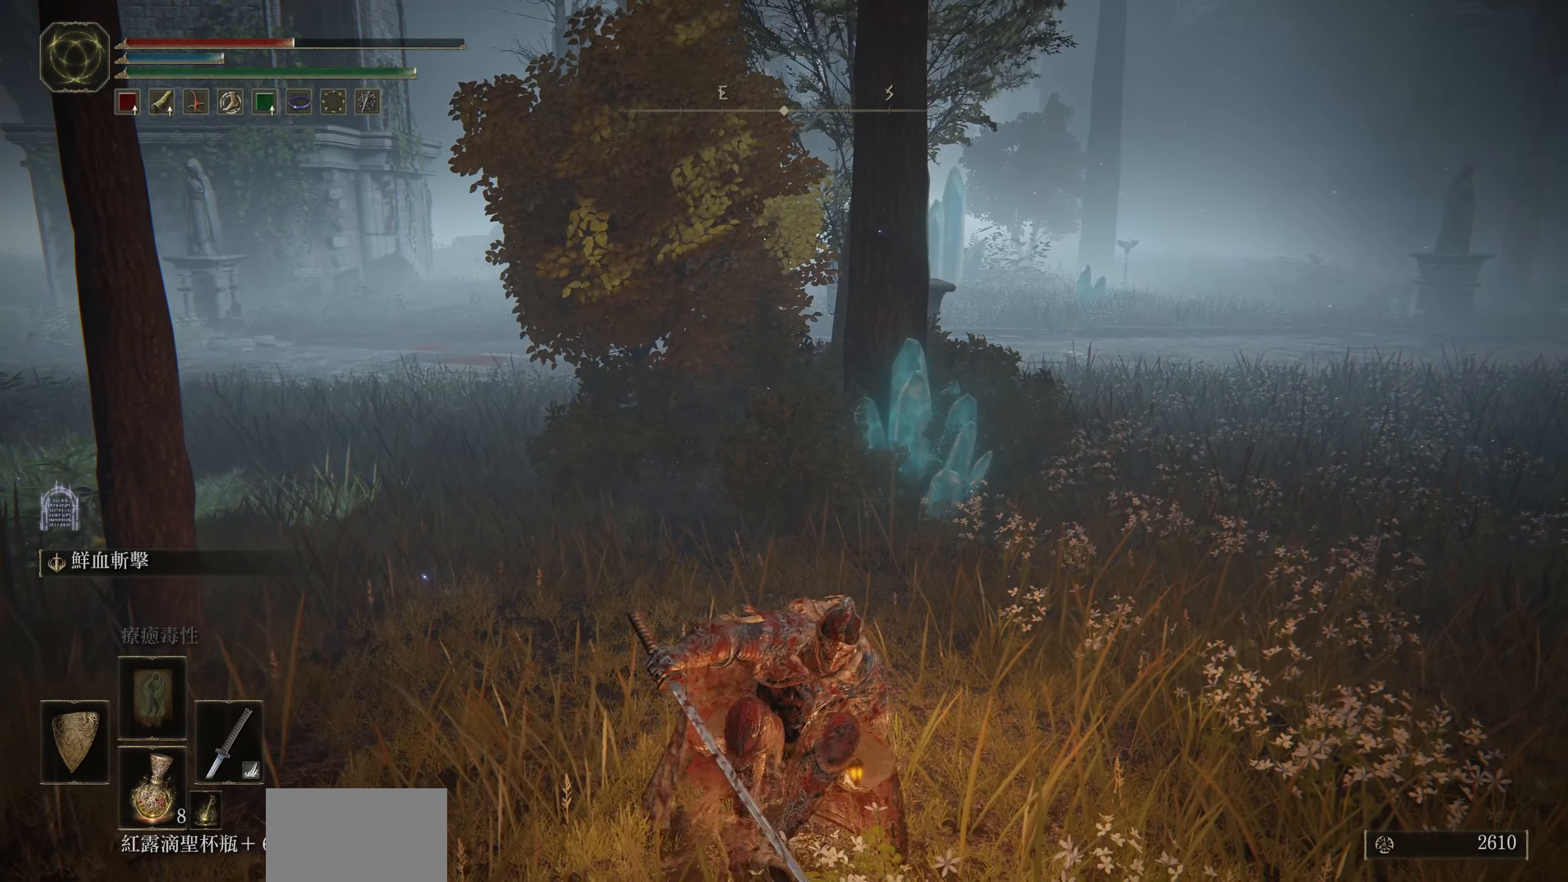
{"buttons": [], "left_stick": "up-right", "right_stick": "center", "events": [[117, "CIRCLE", "up"], [333, "CIRCLE", "down"], [383, "CIRCLE", "up"]]}
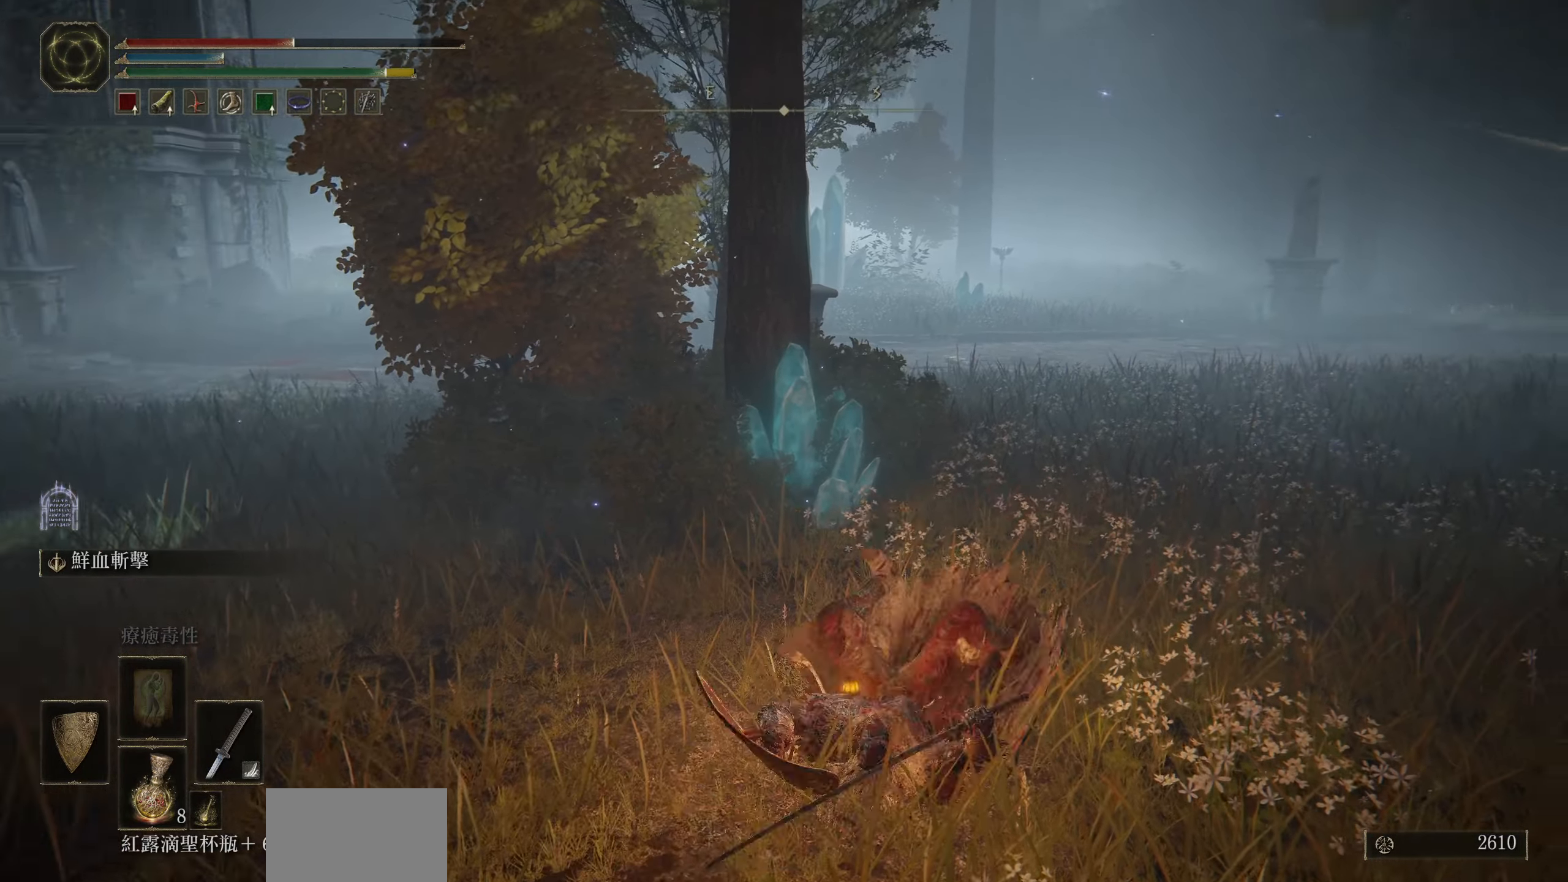
{"buttons": [], "left_stick": "up-right", "right_stick": "center", "events": []}
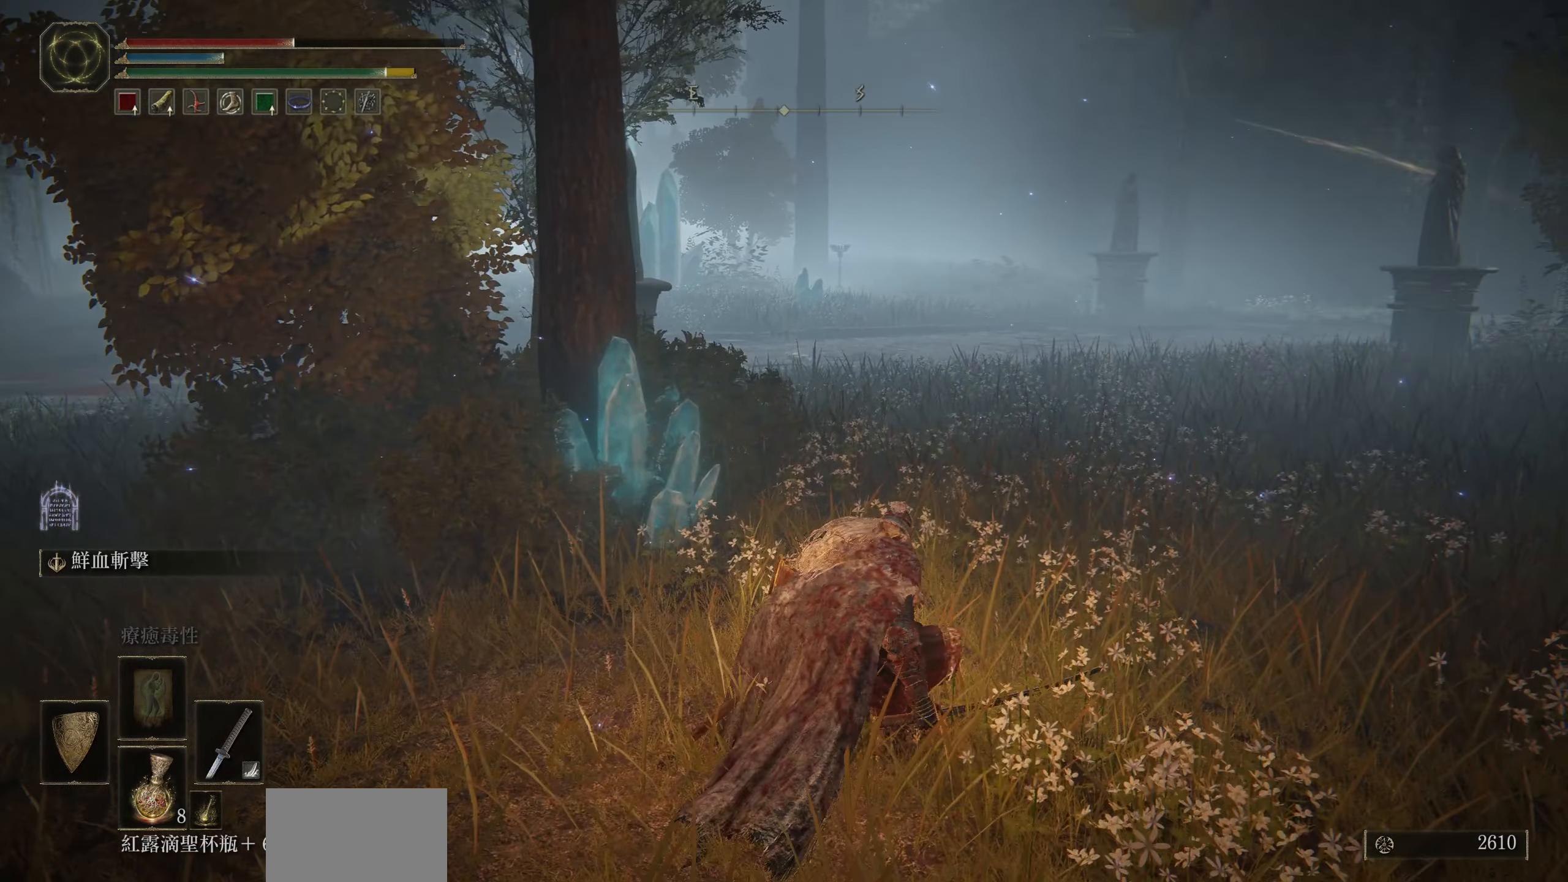
{"buttons": [], "left_stick": "up-right", "right_stick": "center", "events": [[217, "SQUARE", "down"], [350, "SQUARE", "up"]]}
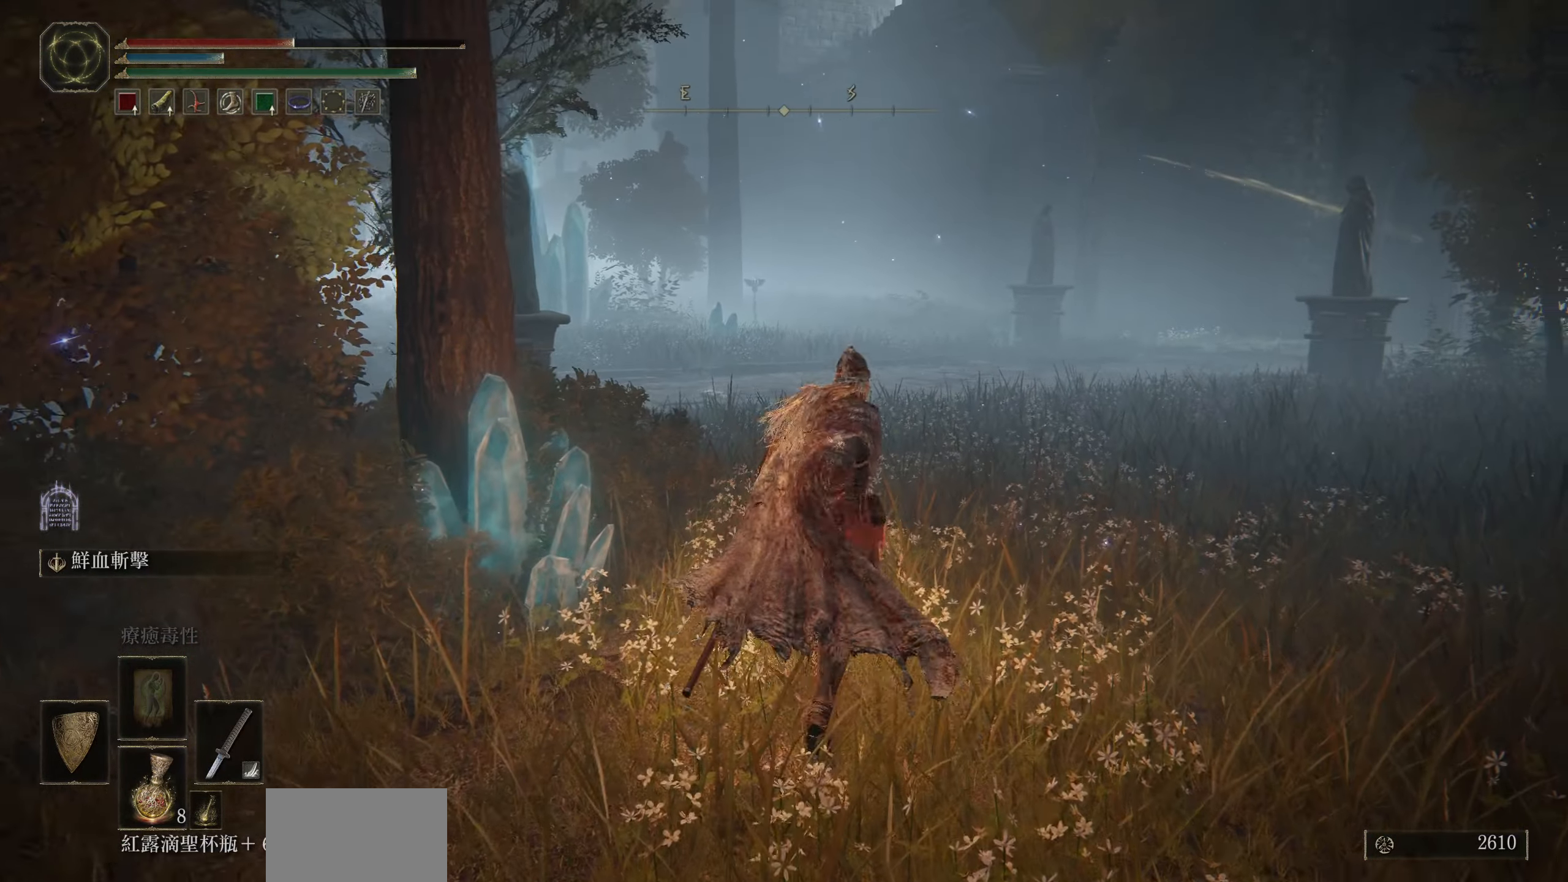
{"buttons": [], "left_stick": "right", "right_stick": "left", "events": [[67, "right_stick", "left"], [367, "left_stick", "right"]]}
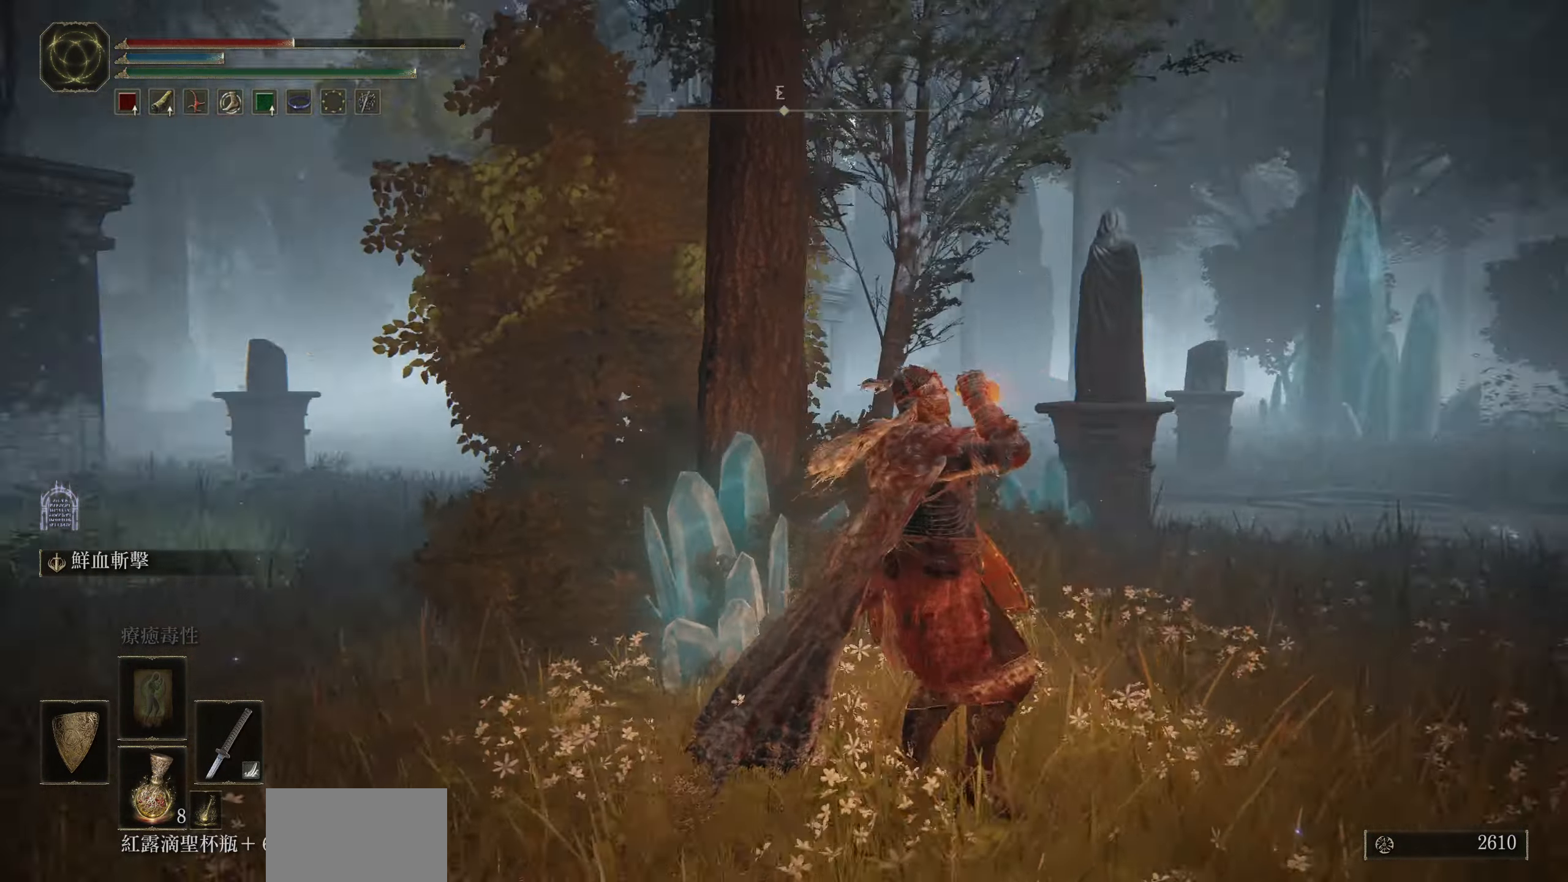
{"buttons": [], "left_stick": "down", "right_stick": "left", "events": [[117, "left_stick", "down-right"], [250, "left_stick", "down"]]}
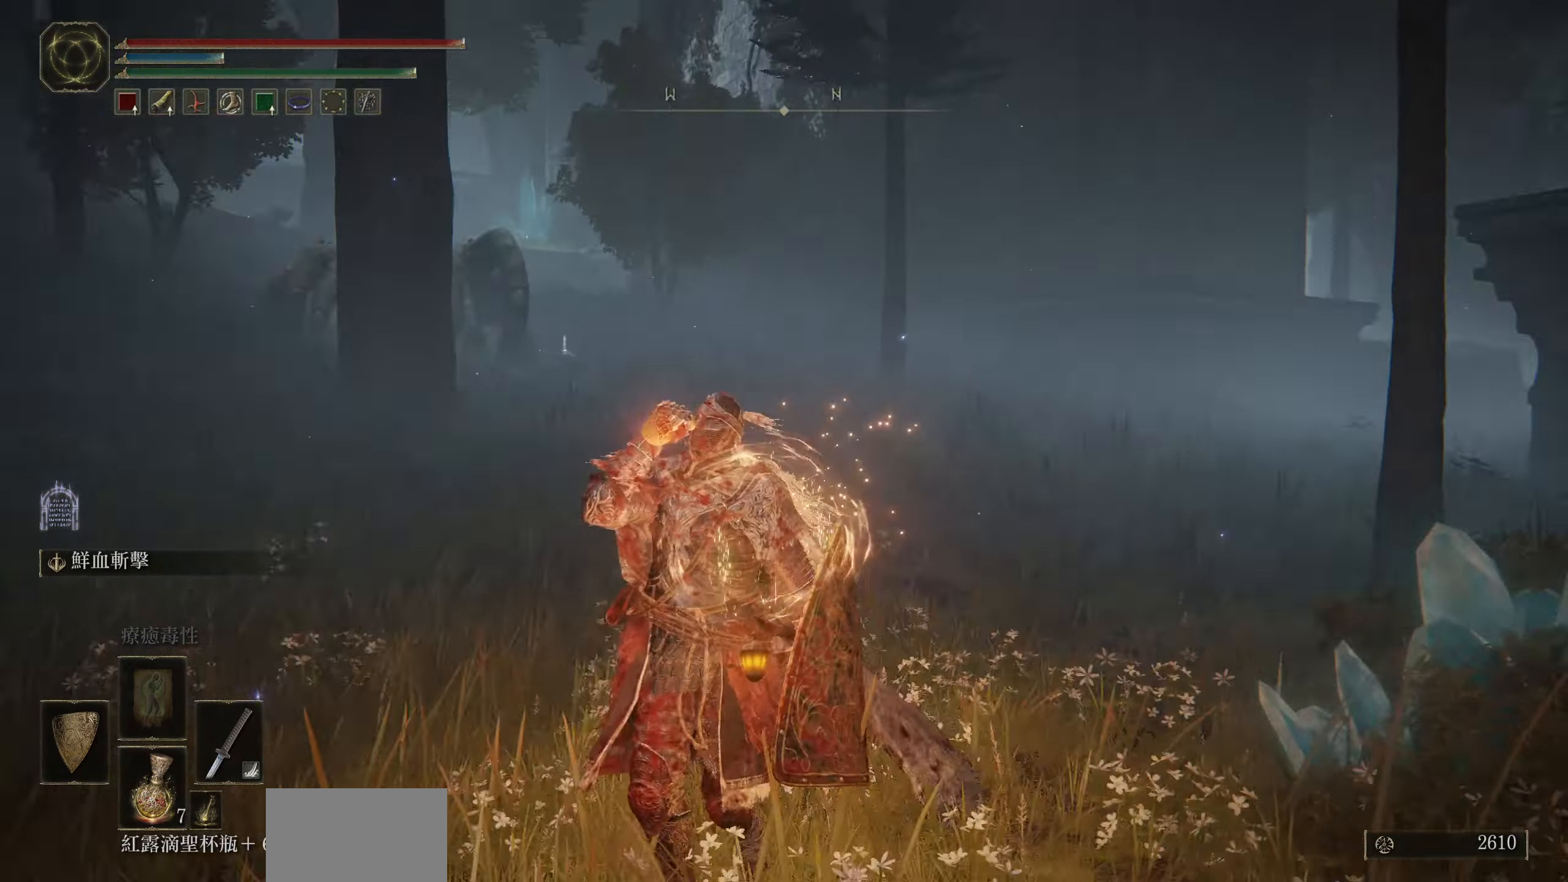
{"buttons": ["L1"], "left_stick": "left", "right_stick": "center", "events": [[50, "right_stick", "center"], [150, "left_stick", "down-left"], [300, "R3", "down"], [334, "left_stick", "left"], [400, "R3", "up"], [467, "L1", "down"]]}
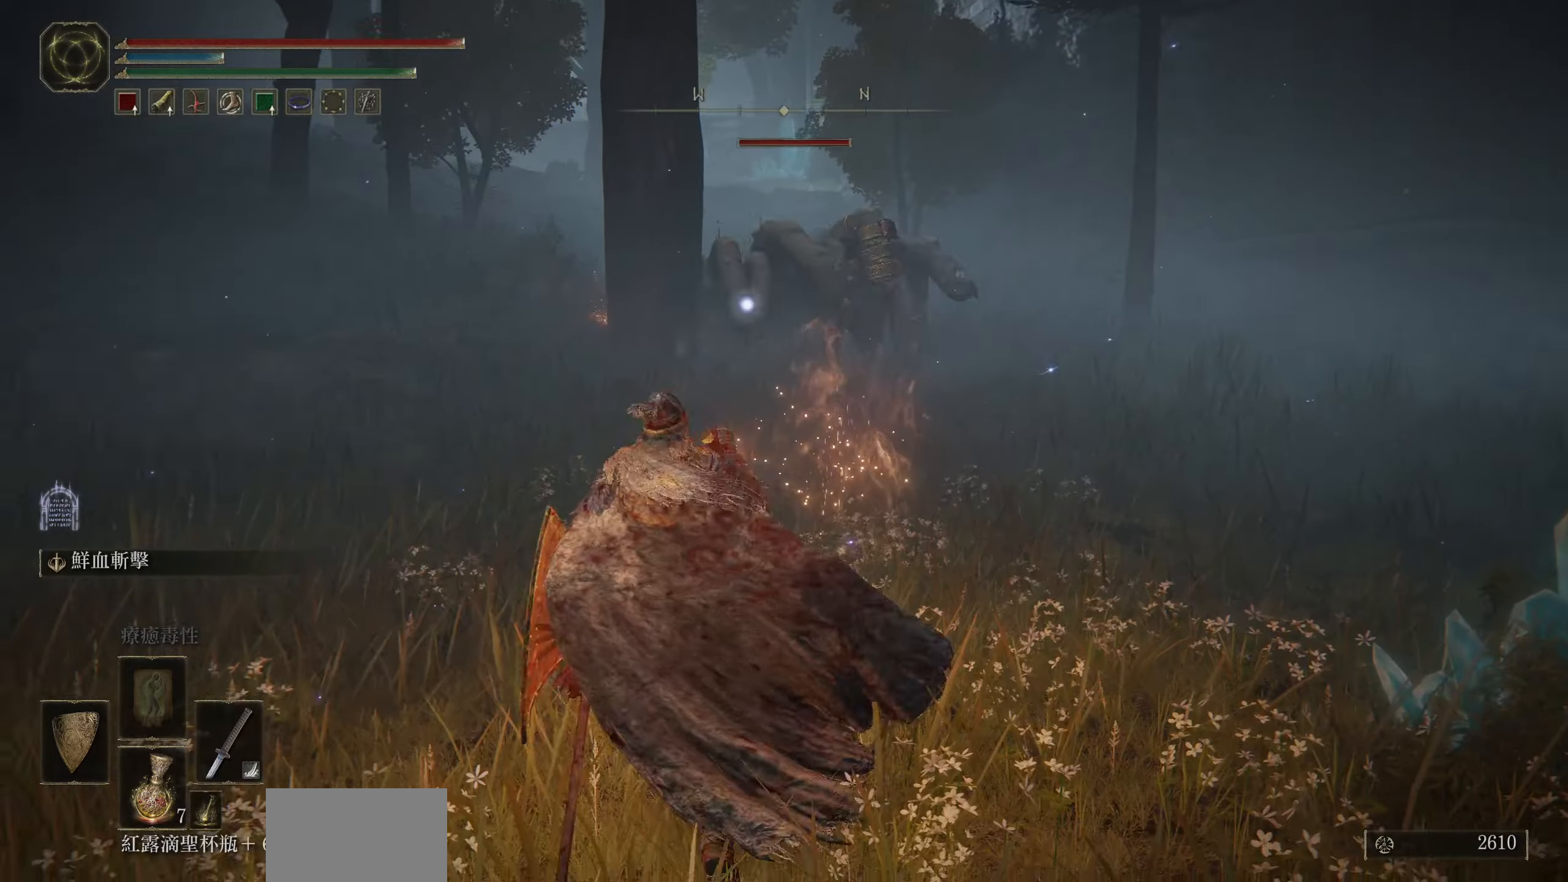
{"buttons": ["L1"], "left_stick": "up-left", "right_stick": "center", "events": [[200, "left_stick", "down-left"], [500, "left_stick", "up-left"]]}
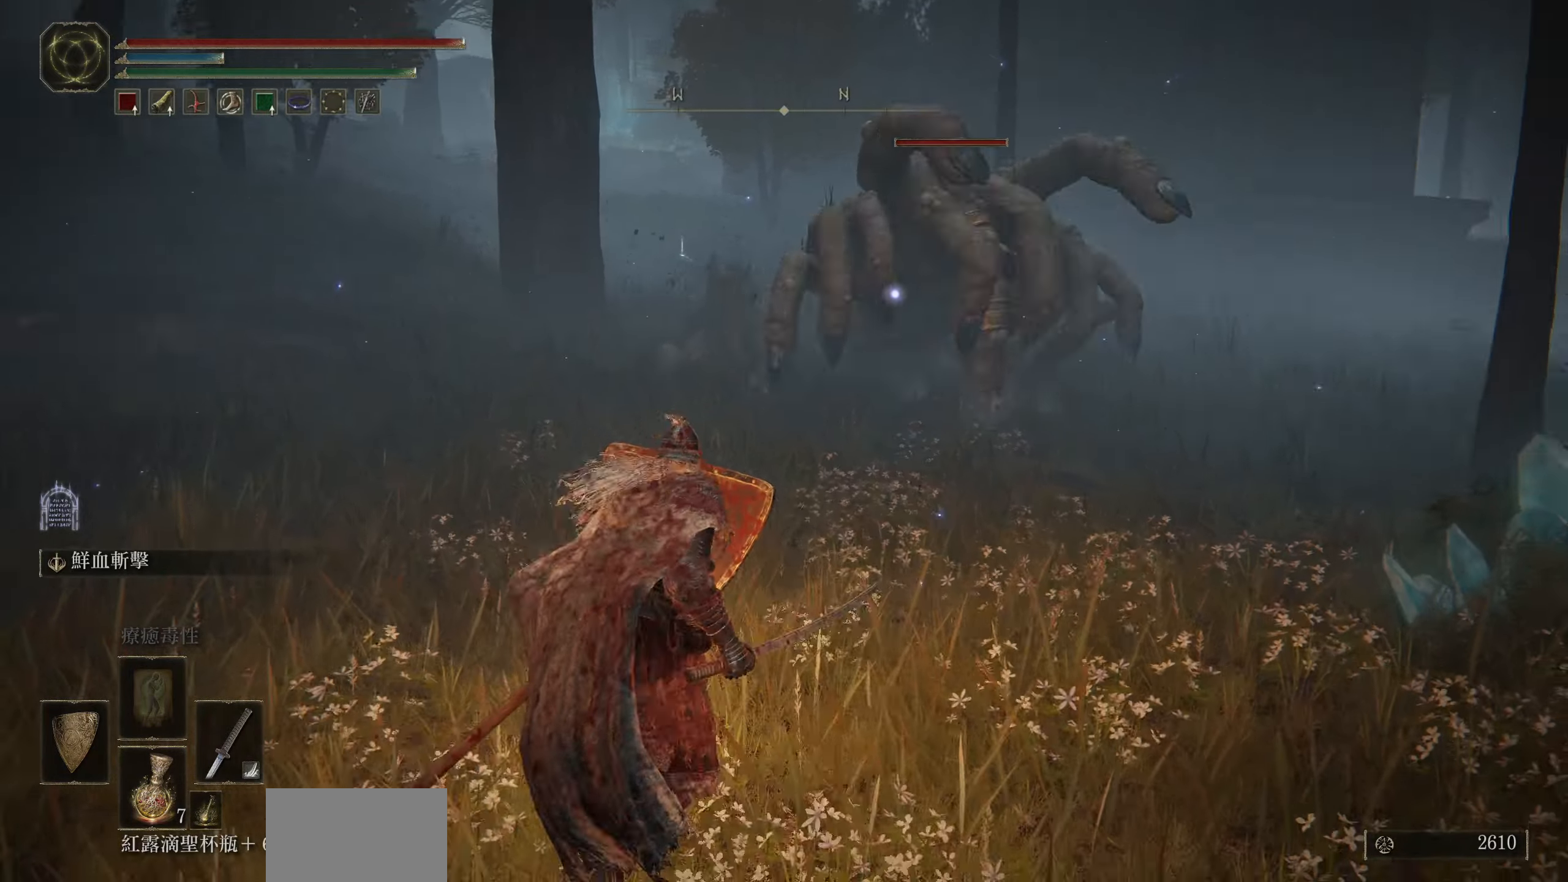
{"buttons": ["L1"], "left_stick": "up", "right_stick": "center", "events": [[117, "left_stick", "up"]]}
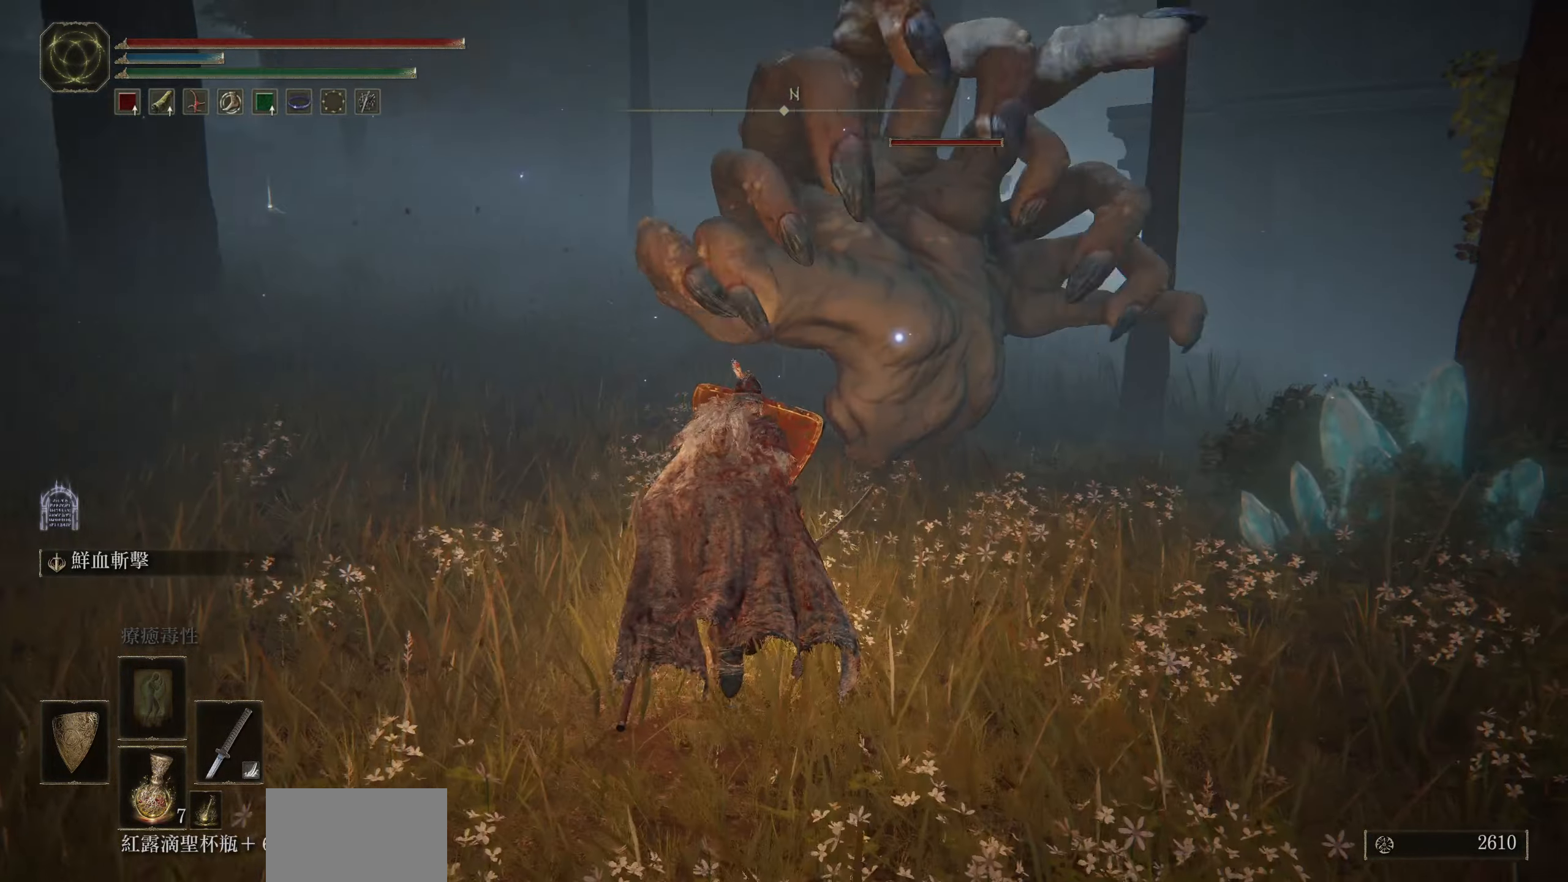
{"buttons": ["L1"], "left_stick": "up", "right_stick": "center", "events": [[100, "left_stick", "up-left"], [217, "left_stick", "left"], [467, "left_stick", "up"]]}
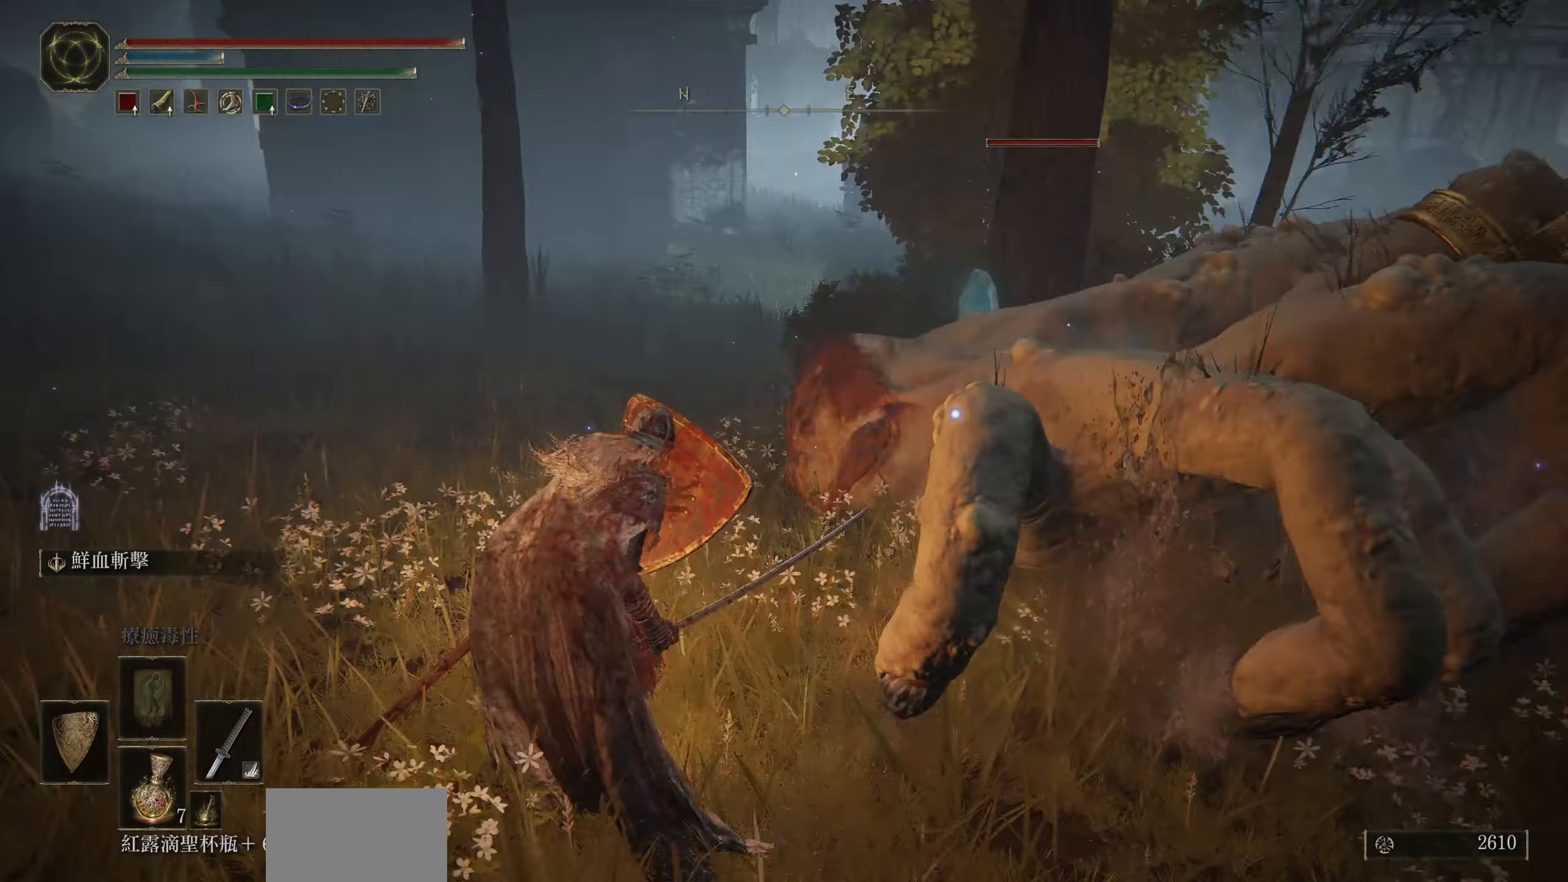
{"buttons": [], "left_stick": "up", "right_stick": "center", "events": [[167, "L1", "up"], [367, "R1", "down"], [500, "R1", "up"]]}
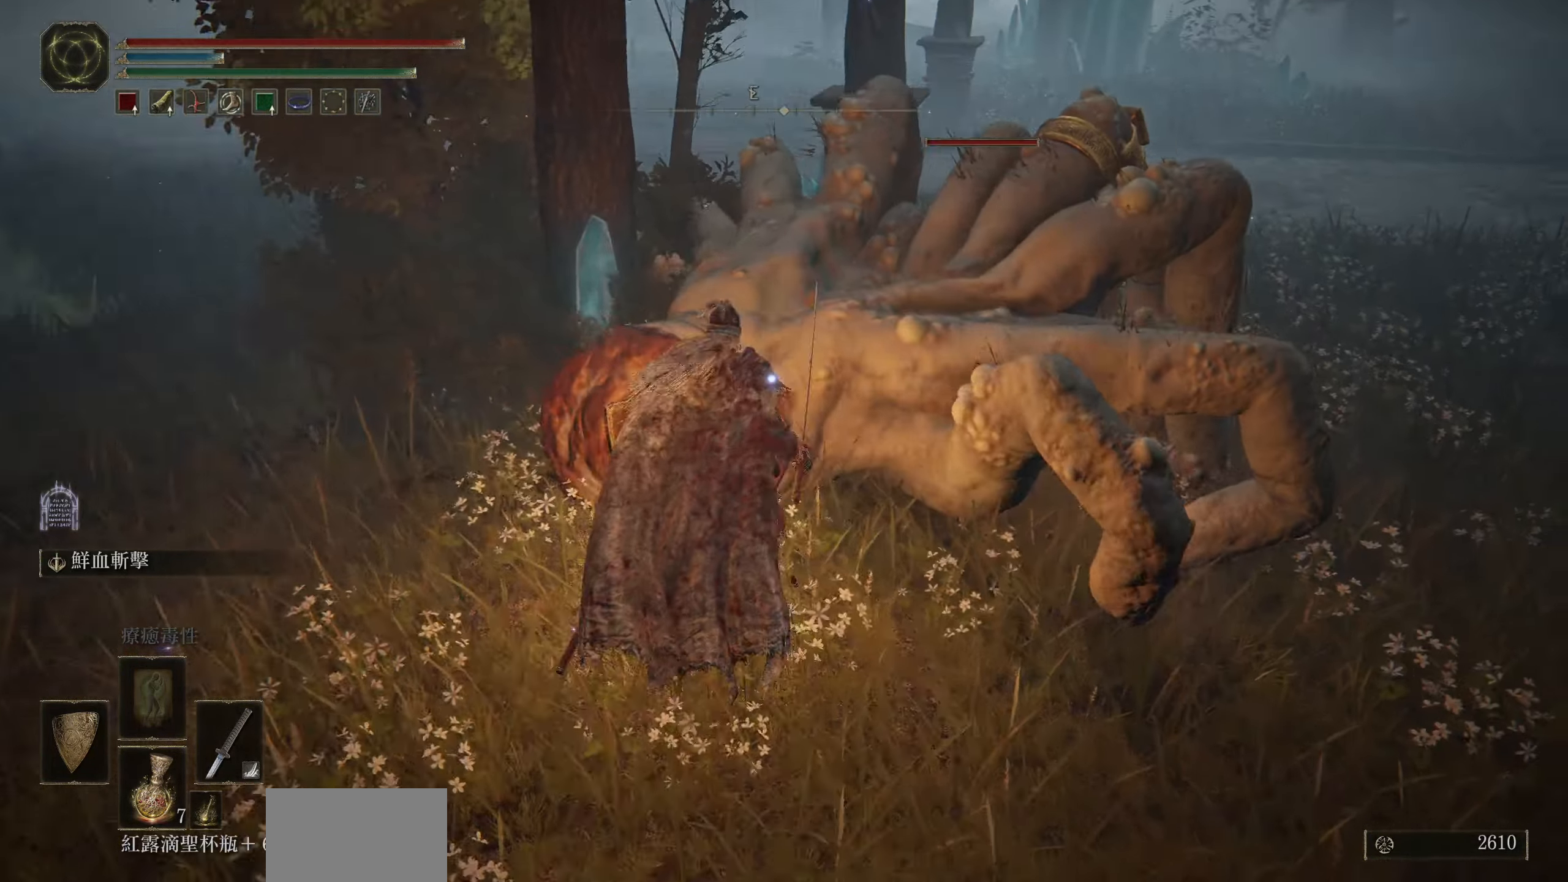
{"buttons": ["R1"], "left_stick": "up", "right_stick": "center", "events": [[200, "R1", "down"], [317, "R1", "up"], [400, "R1", "down"]]}
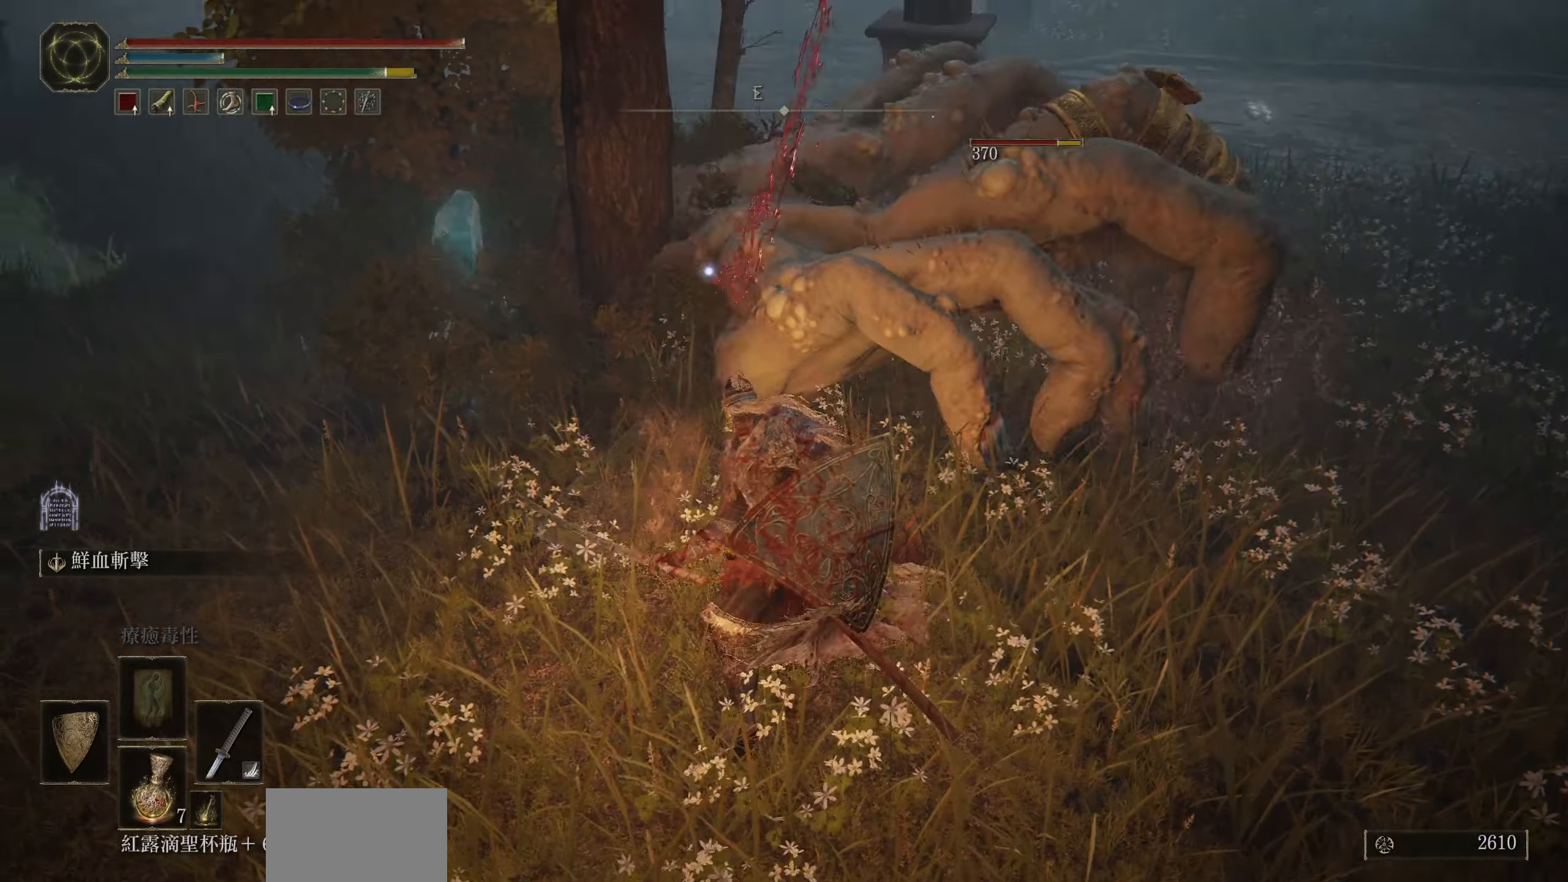
{"buttons": [], "left_stick": "center", "right_stick": "center", "events": [[17, "R1", "up"], [117, "R1", "down"], [234, "R1", "up"], [484, "left_stick", "center"]]}
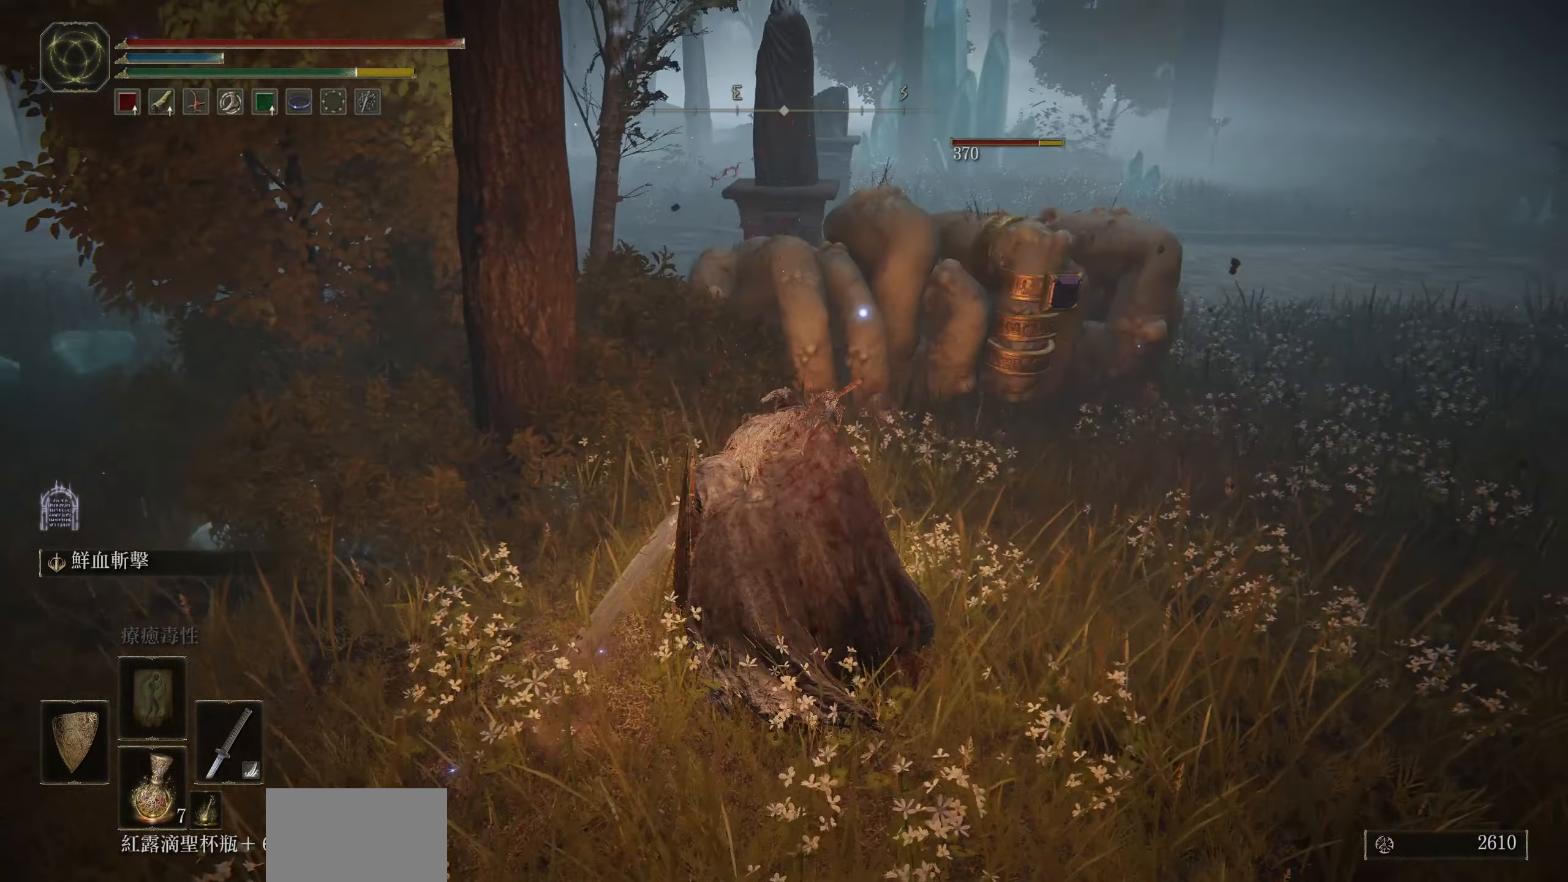
{"buttons": ["L1"], "left_stick": "down-right", "right_stick": "center", "events": [[217, "left_stick", "down-right"], [384, "L1", "down"]]}
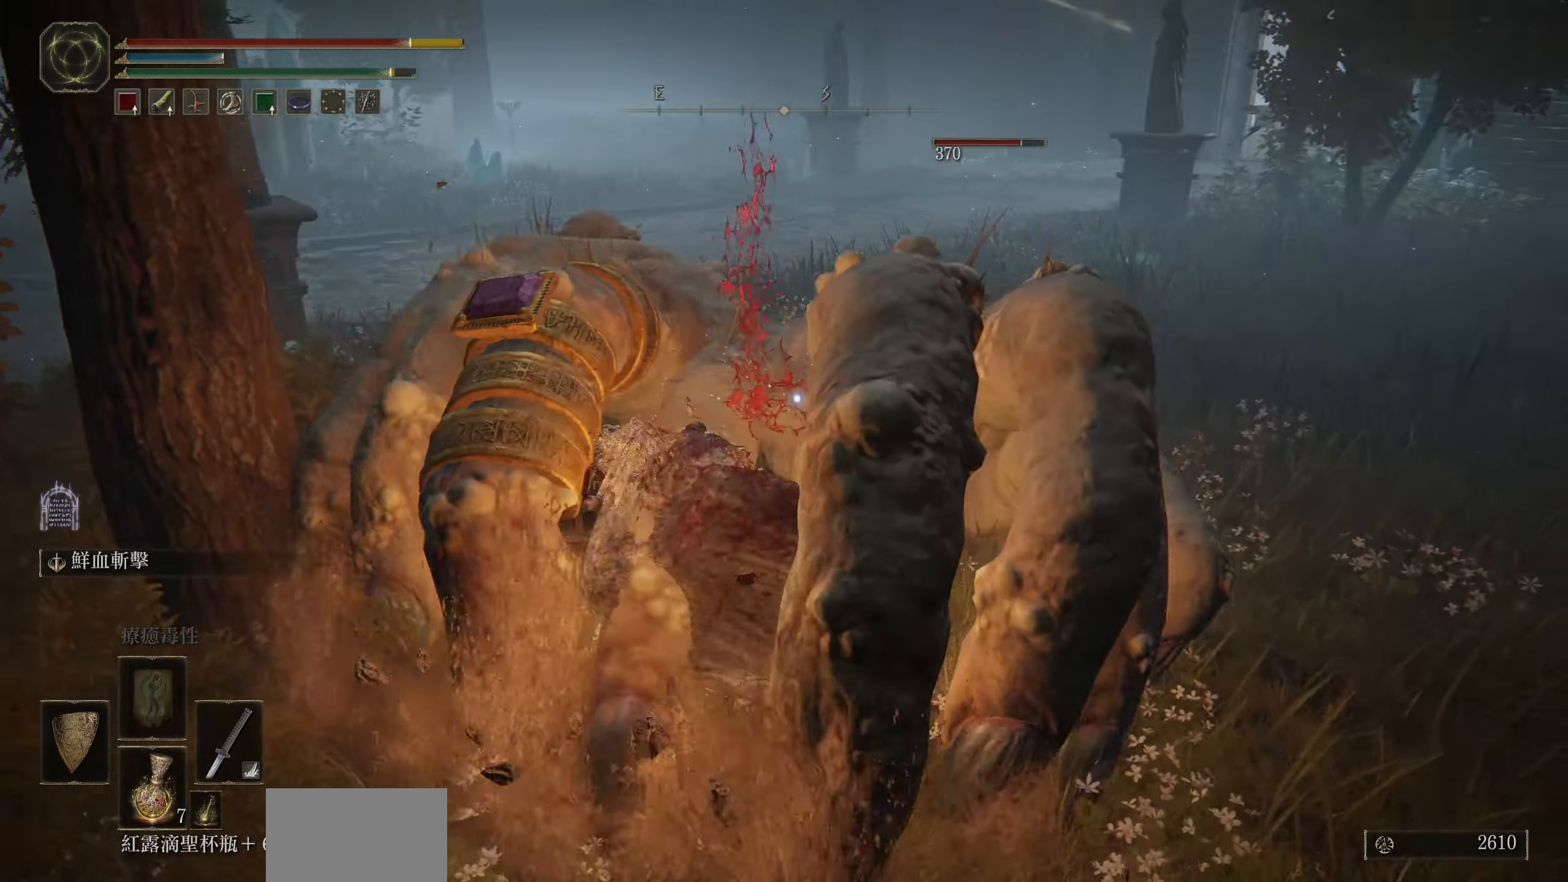
{"buttons": ["L1"], "left_stick": "right", "right_stick": "center", "events": [[234, "left_stick", "up-right"], [500, "left_stick", "right"]]}
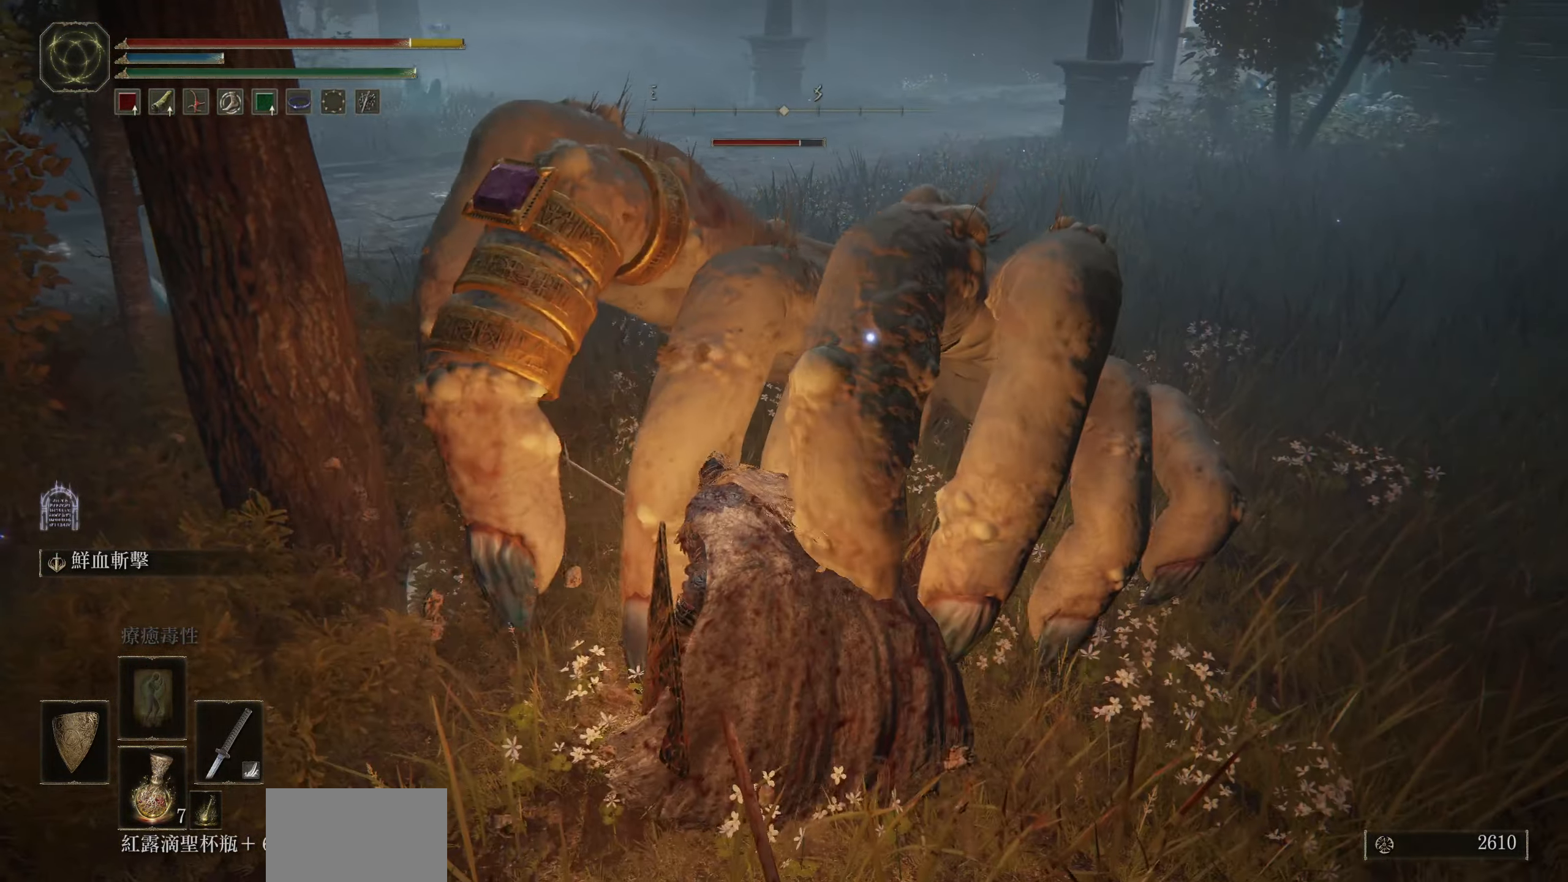
{"buttons": ["L1"], "left_stick": "right", "right_stick": "center", "events": []}
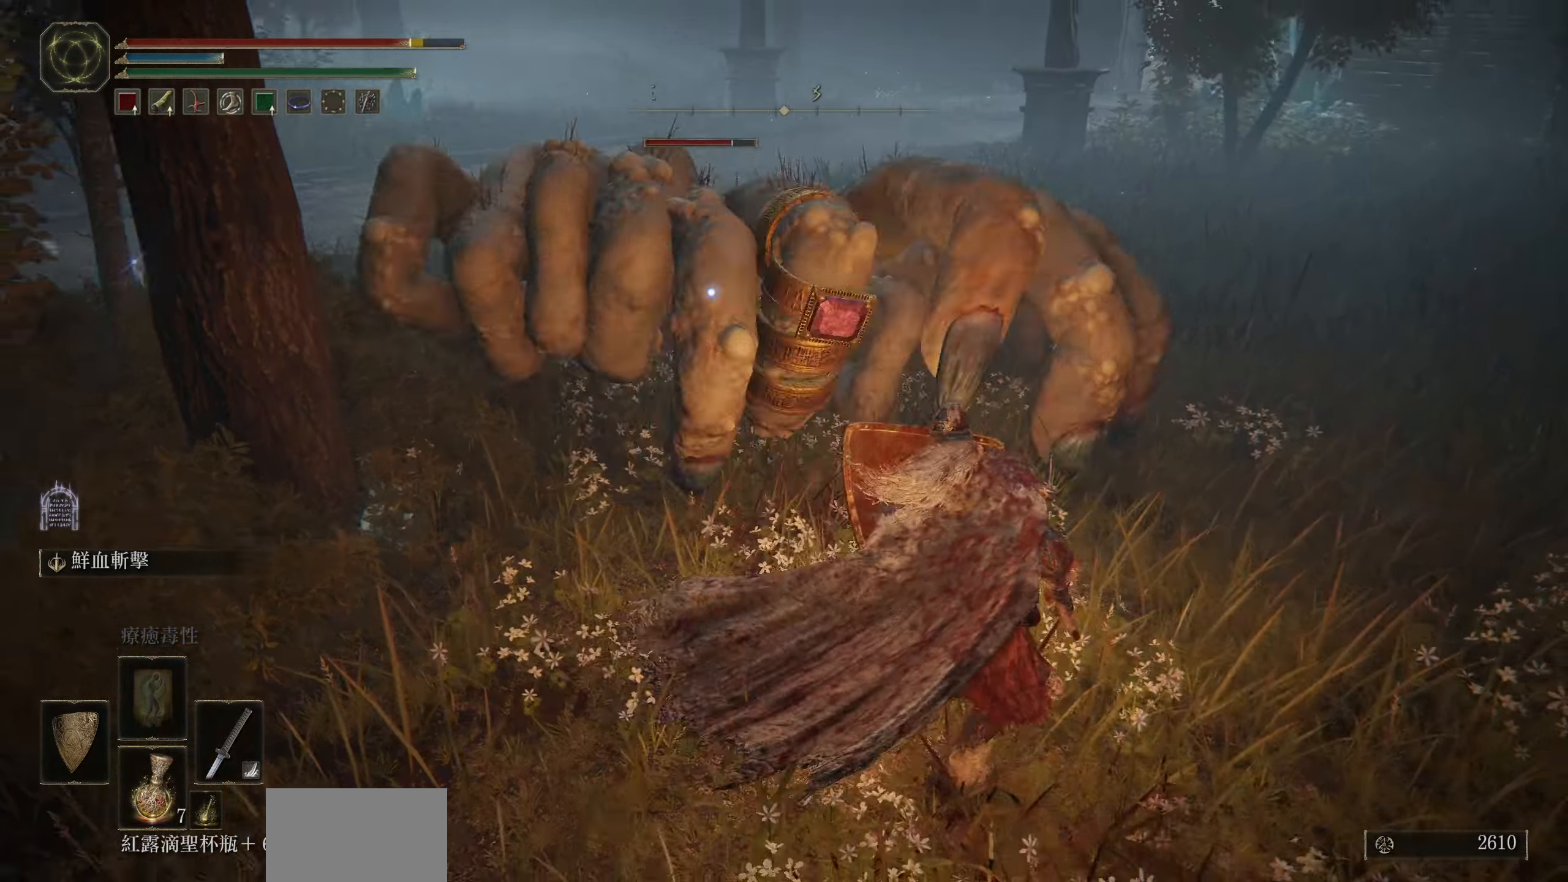
{"buttons": ["L1"], "left_stick": "up", "right_stick": "center", "events": [[450, "left_stick", "up"]]}
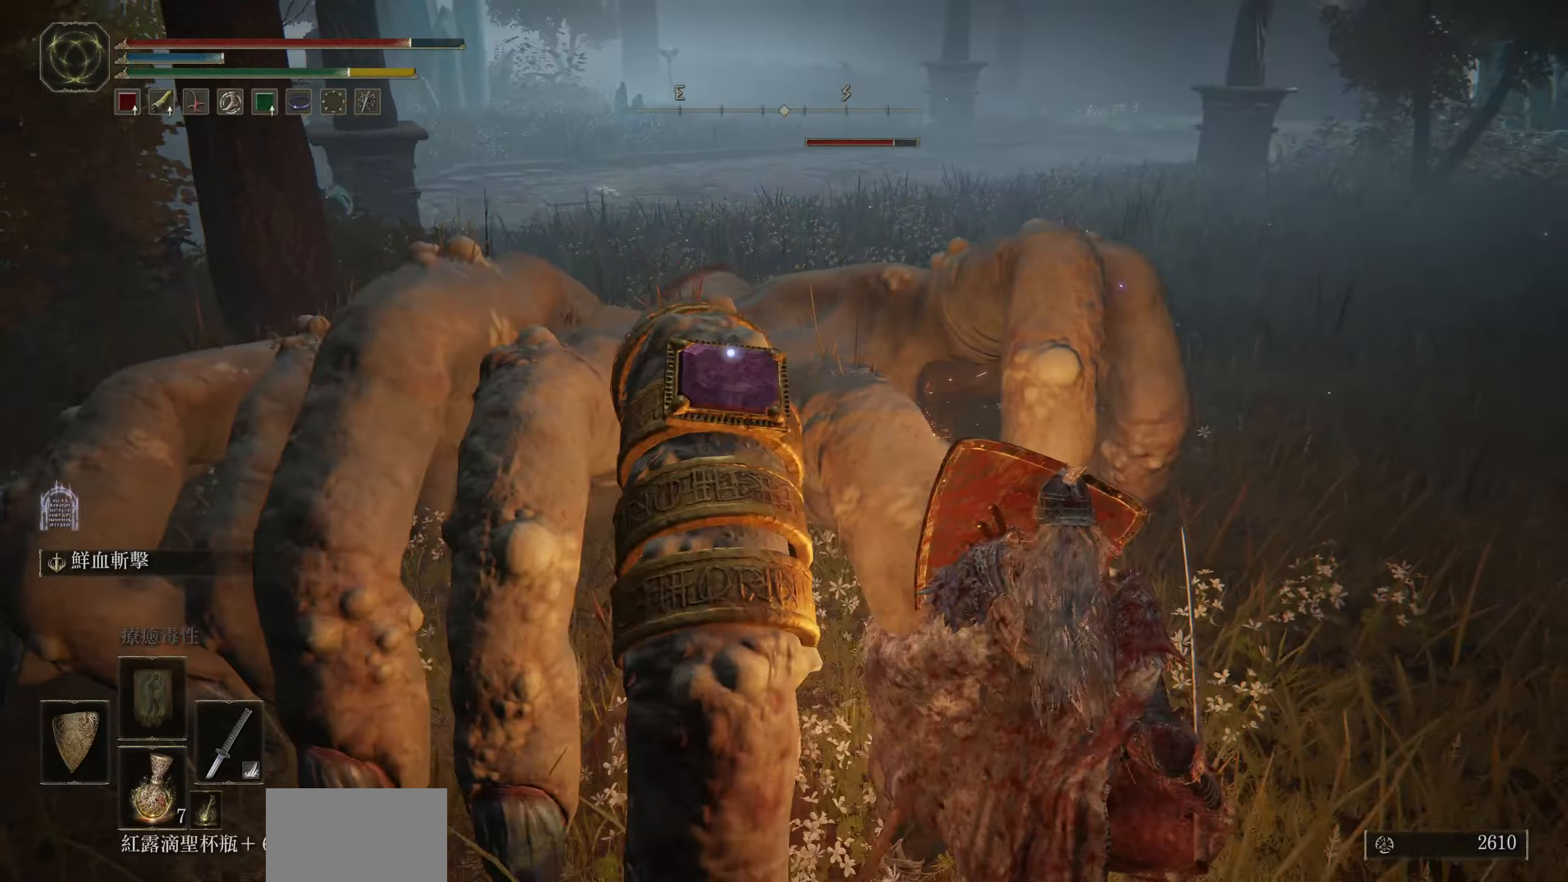
{"buttons": ["L1"], "left_stick": "up", "right_stick": "center", "events": [[66, "R2", "down"], [216, "R2", "up"]]}